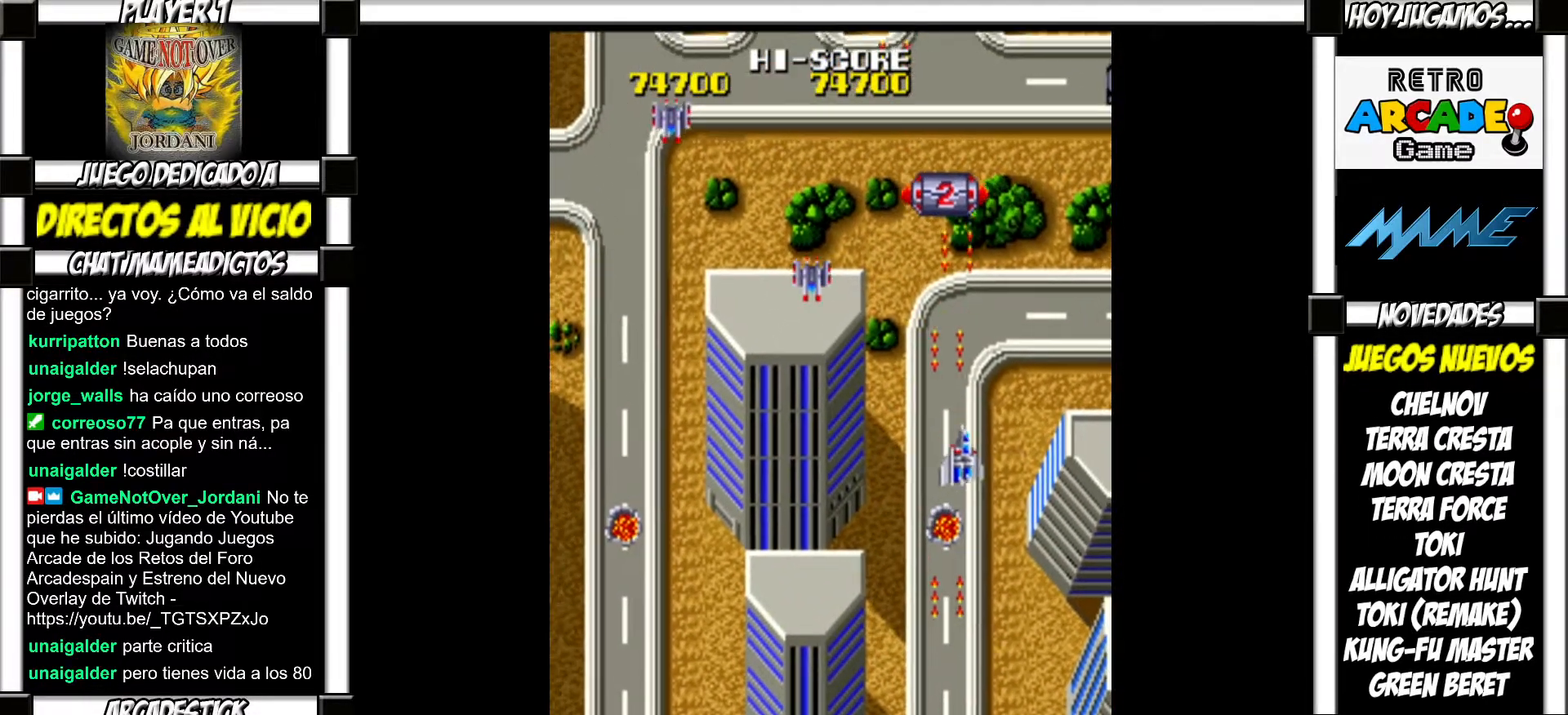
Gameplay with a controller (arcade stick); each line is a JSON object with the inputs held at the frame after it. "events" lists button and stick changes between this image and that frame as [ms after this image, input, new state], when the widget could be followed in between. Not read: L3 R3 left_stick other_buttons.
{"buttons": [], "events": [[117, "SQUARE", "down"], [167, "SQUARE", "up"], [283, "SQUARE", "down"], [317, "SQUARE", "up"], [400, "SQUARE", "down"], [467, "SQUARE", "up"]]}
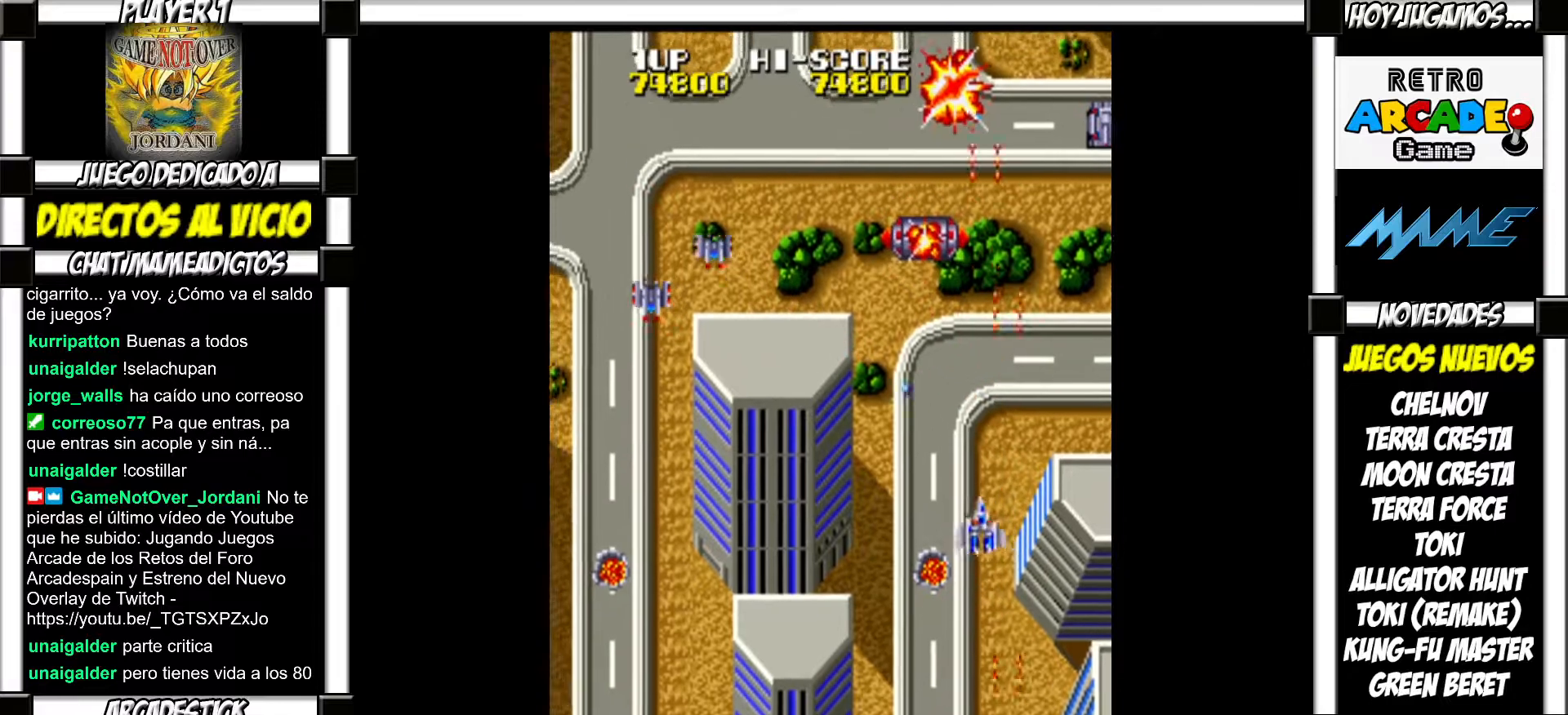
{"buttons": ["SQUARE"], "events": [[67, "SQUARE", "down"], [133, "SQUARE", "up"], [200, "SQUARE", "down"], [267, "SQUARE", "up"], [350, "SQUARE", "down"], [417, "SQUARE", "up"], [500, "SQUARE", "down"]]}
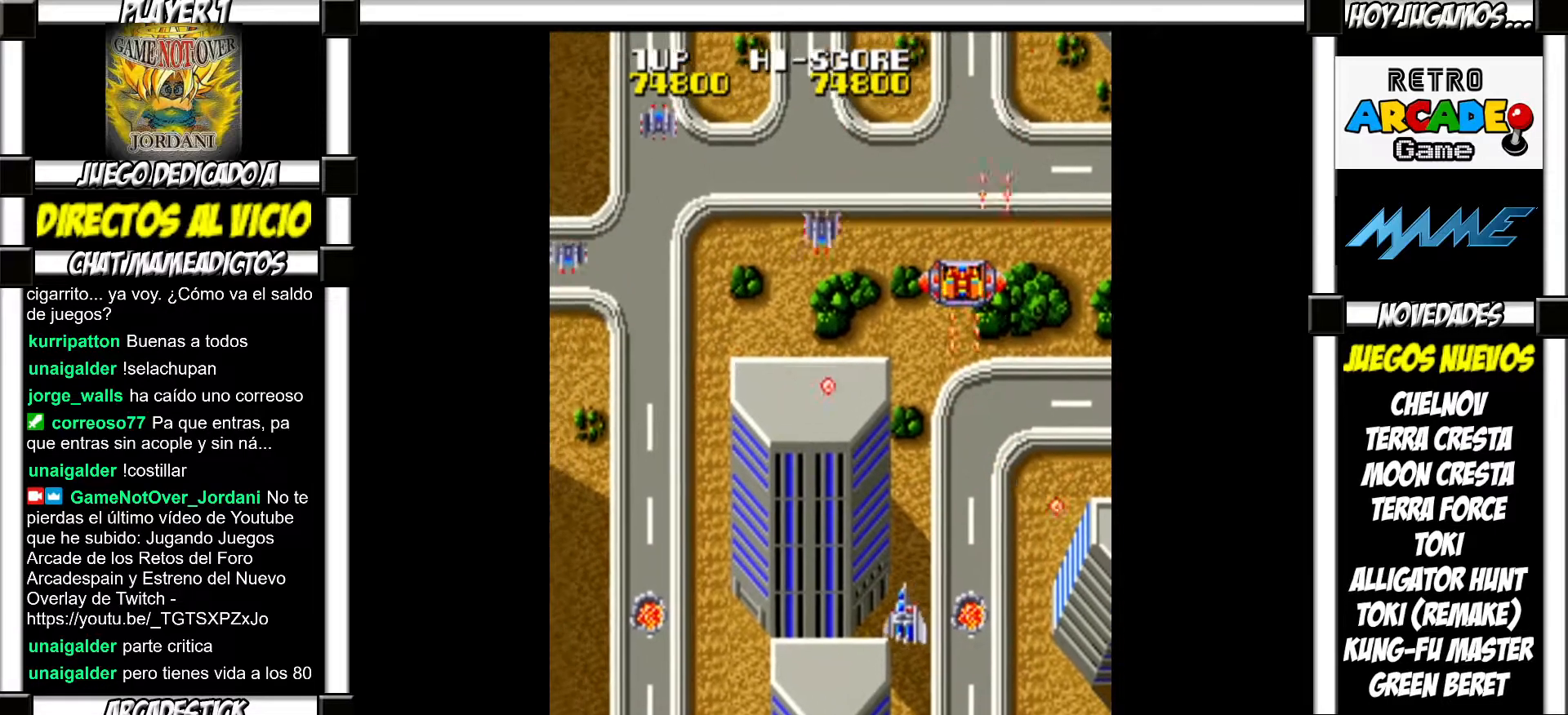
{"buttons": [], "events": [[67, "SQUARE", "up"], [150, "SQUARE", "down"], [200, "SQUARE", "up"], [300, "SQUARE", "down"], [350, "SQUARE", "up"], [450, "SQUARE", "down"], [500, "SQUARE", "up"]]}
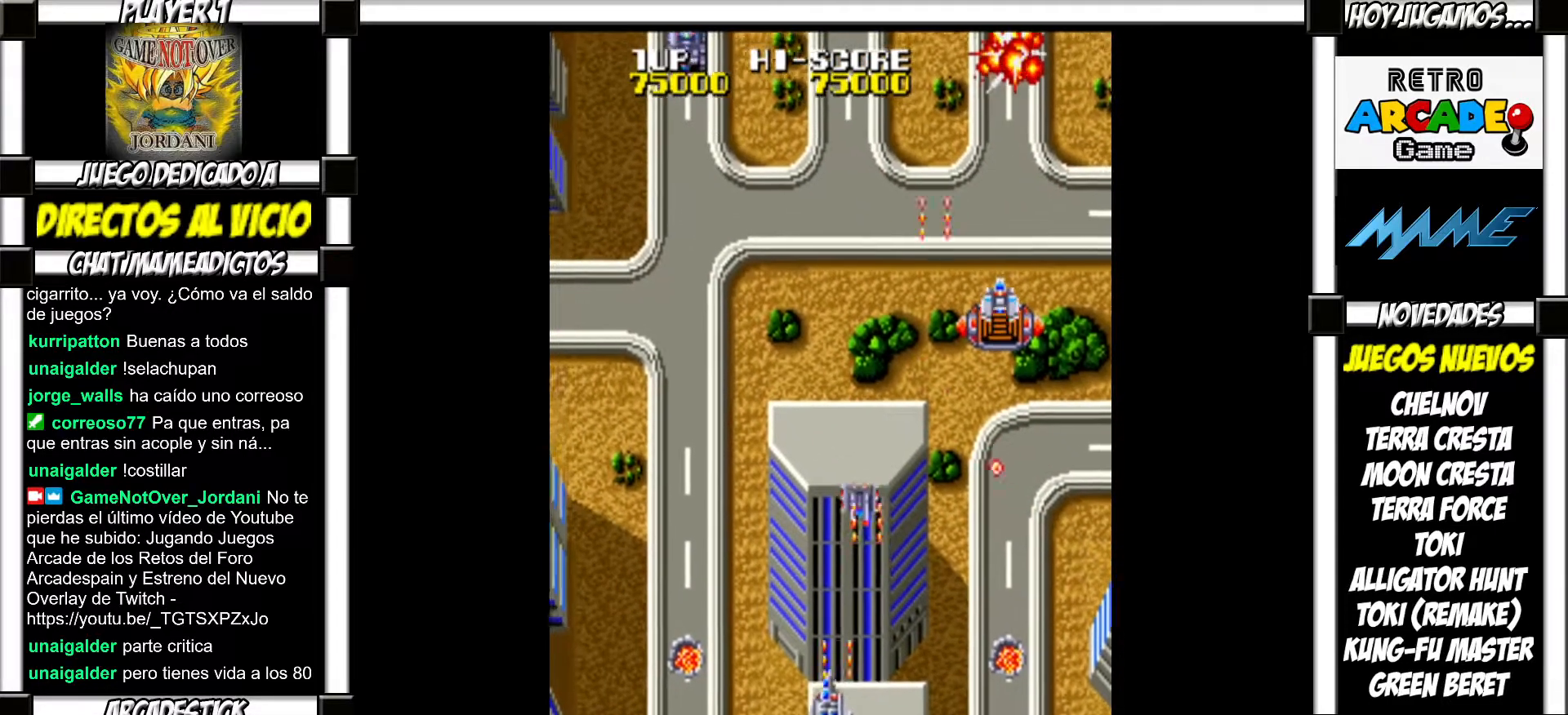
{"buttons": [], "events": [[100, "SQUARE", "down"], [150, "SQUARE", "up"], [250, "SQUARE", "down"], [317, "SQUARE", "up"], [417, "SQUARE", "down"], [467, "SQUARE", "up"]]}
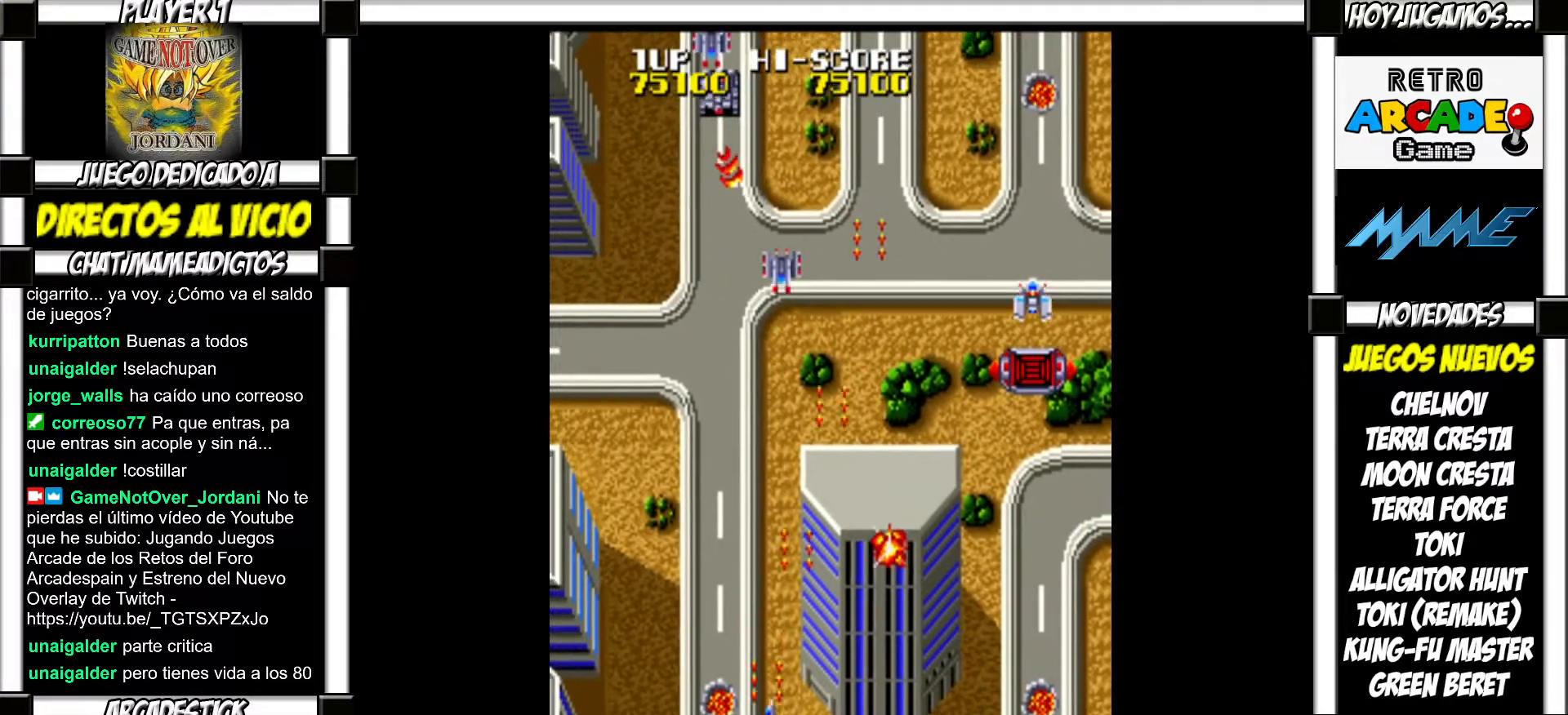
{"buttons": [], "events": [[83, "SQUARE", "down"], [133, "SQUARE", "up"], [250, "SQUARE", "down"], [283, "SQUARE", "up"], [400, "SQUARE", "down"], [450, "SQUARE", "up"]]}
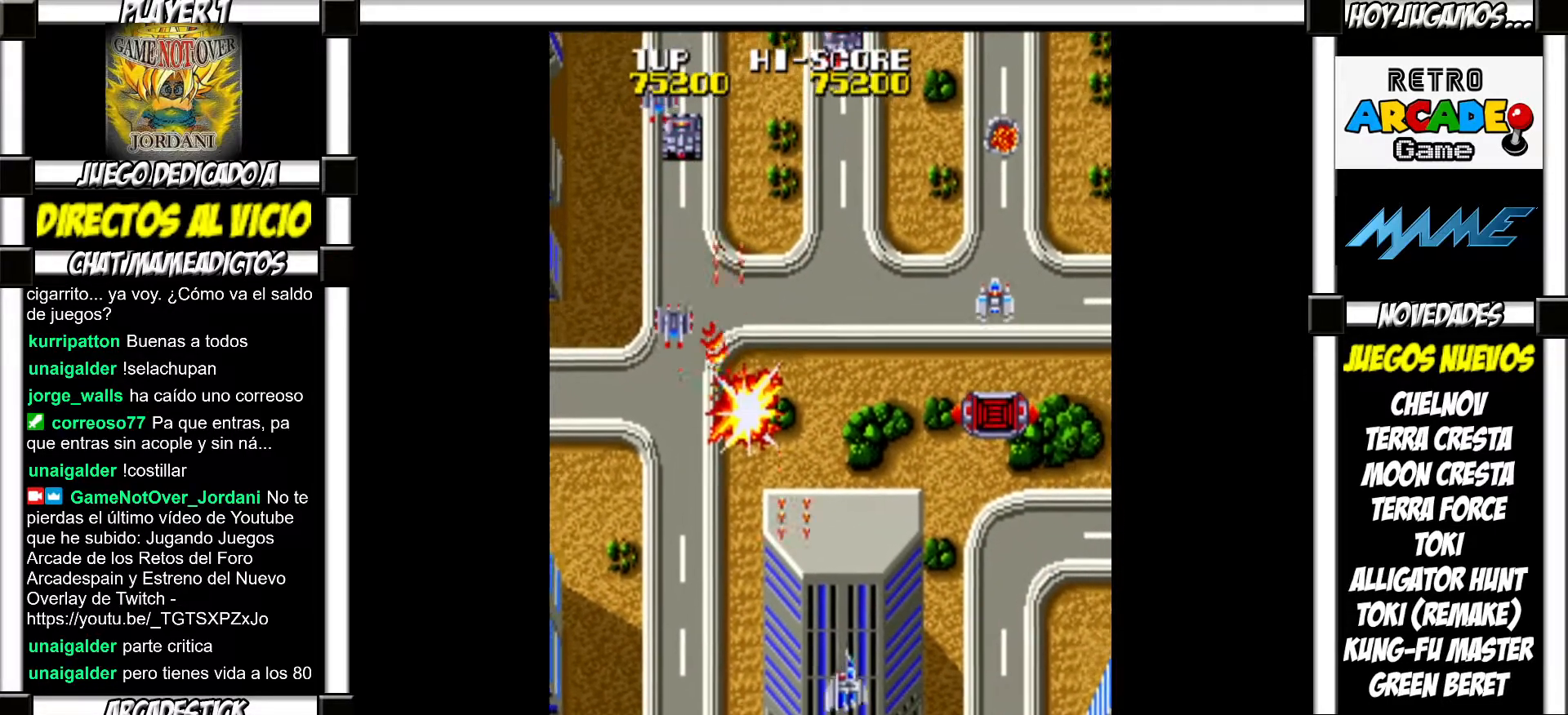
{"buttons": [], "events": [[67, "SQUARE", "down"], [100, "SQUARE", "up"], [217, "SQUARE", "down"], [250, "SQUARE", "up"], [367, "SQUARE", "down"], [417, "SQUARE", "up"]]}
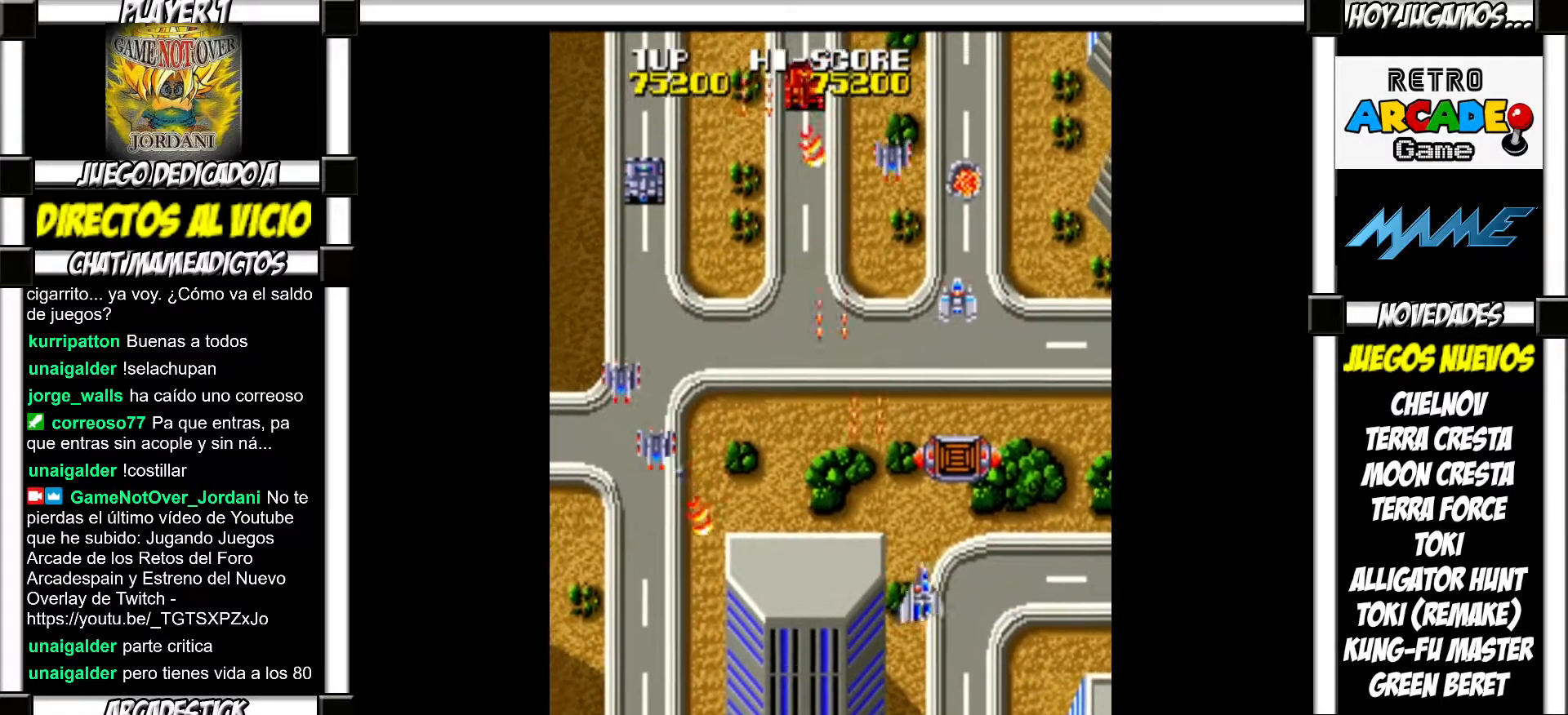
{"buttons": [], "events": [[17, "SQUARE", "down"], [50, "SQUARE", "up"], [150, "SQUARE", "down"], [200, "SQUARE", "up"], [300, "SQUARE", "down"], [350, "SQUARE", "up"], [483, "SQUARE", "down"], [500, "SQUARE", "up"]]}
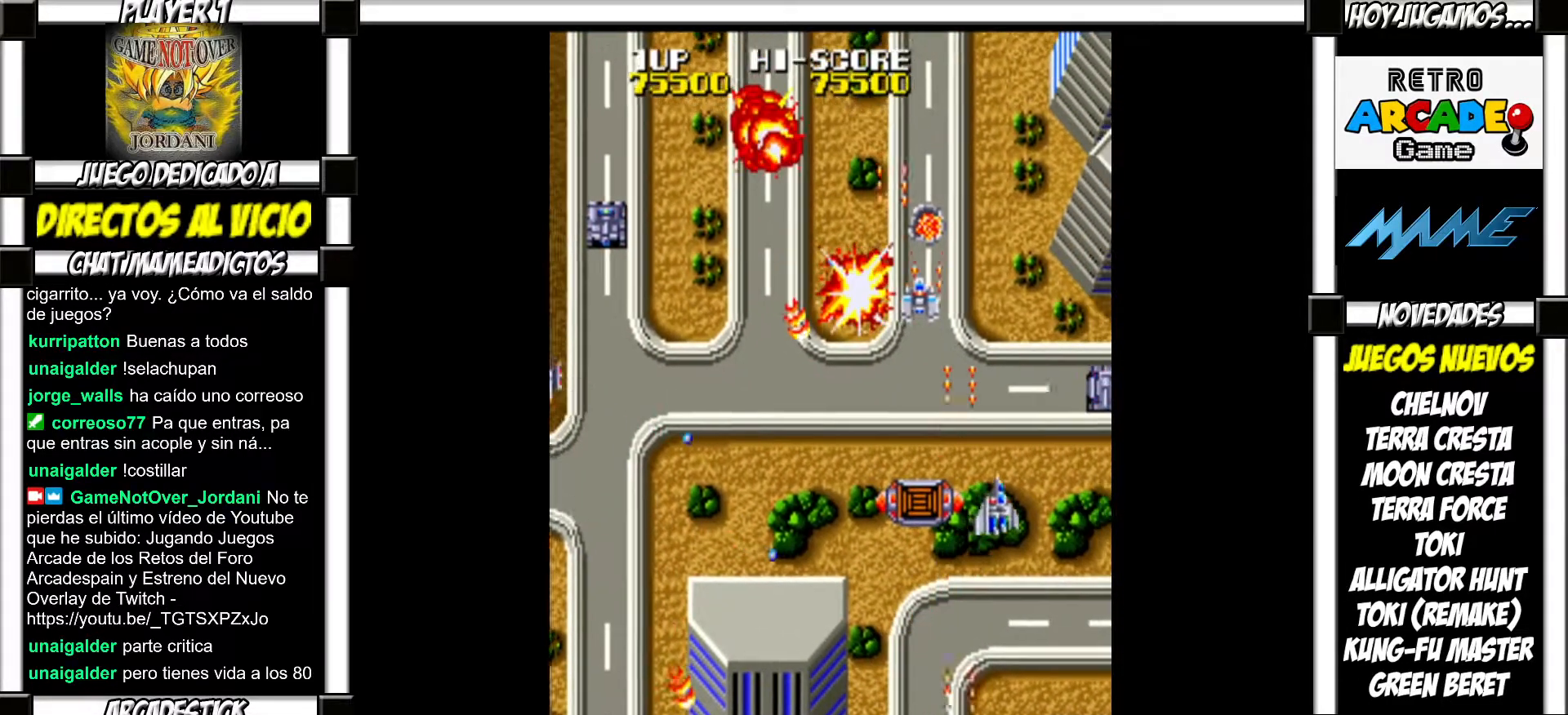
{"buttons": [], "events": [[100, "SQUARE", "down"], [150, "SQUARE", "up"], [267, "SQUARE", "down"], [300, "SQUARE", "up"], [400, "SQUARE", "down"], [450, "SQUARE", "up"]]}
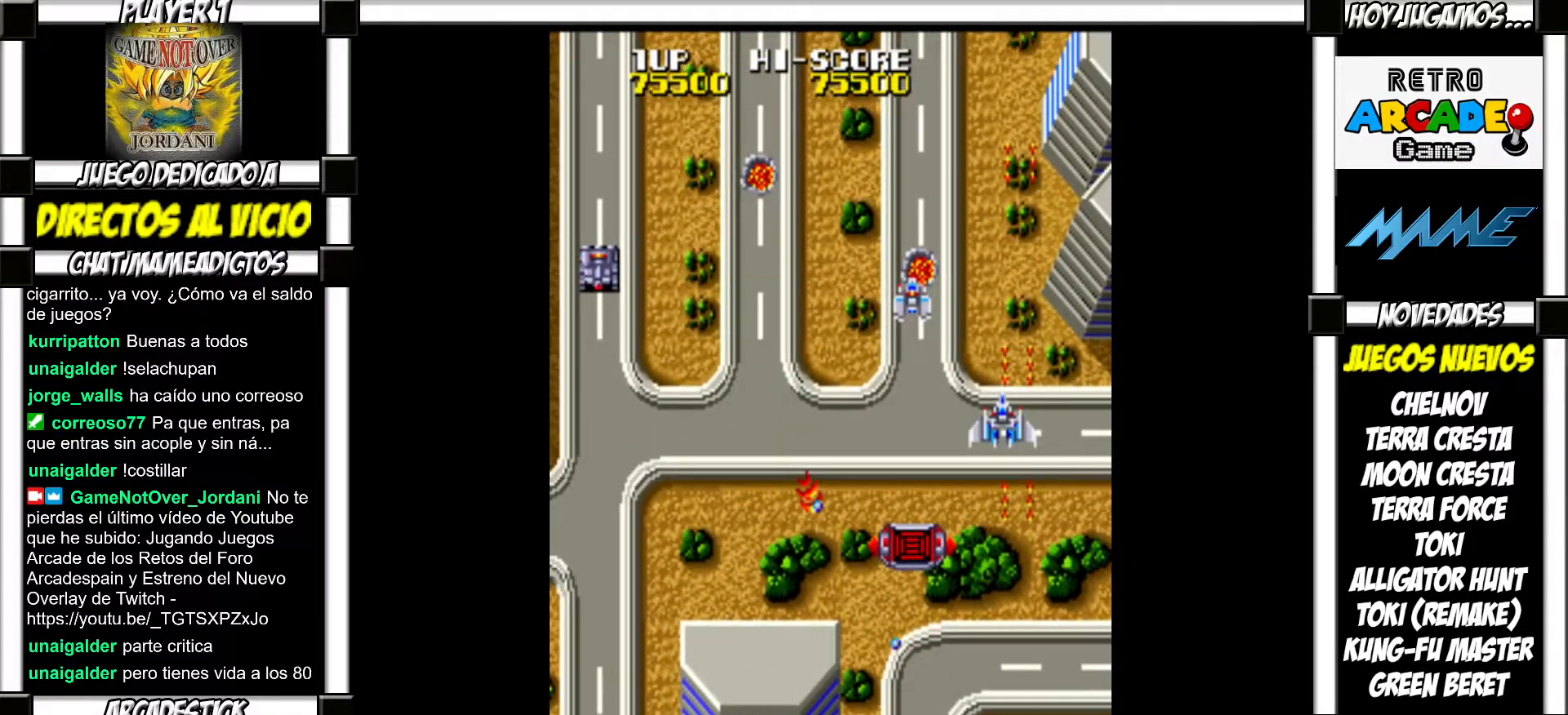
{"buttons": ["SQUARE"], "events": [[50, "SQUARE", "down"], [83, "SQUARE", "up"], [183, "SQUARE", "down"], [250, "SQUARE", "up"], [317, "SQUARE", "down"], [383, "SQUARE", "up"], [483, "SQUARE", "down"]]}
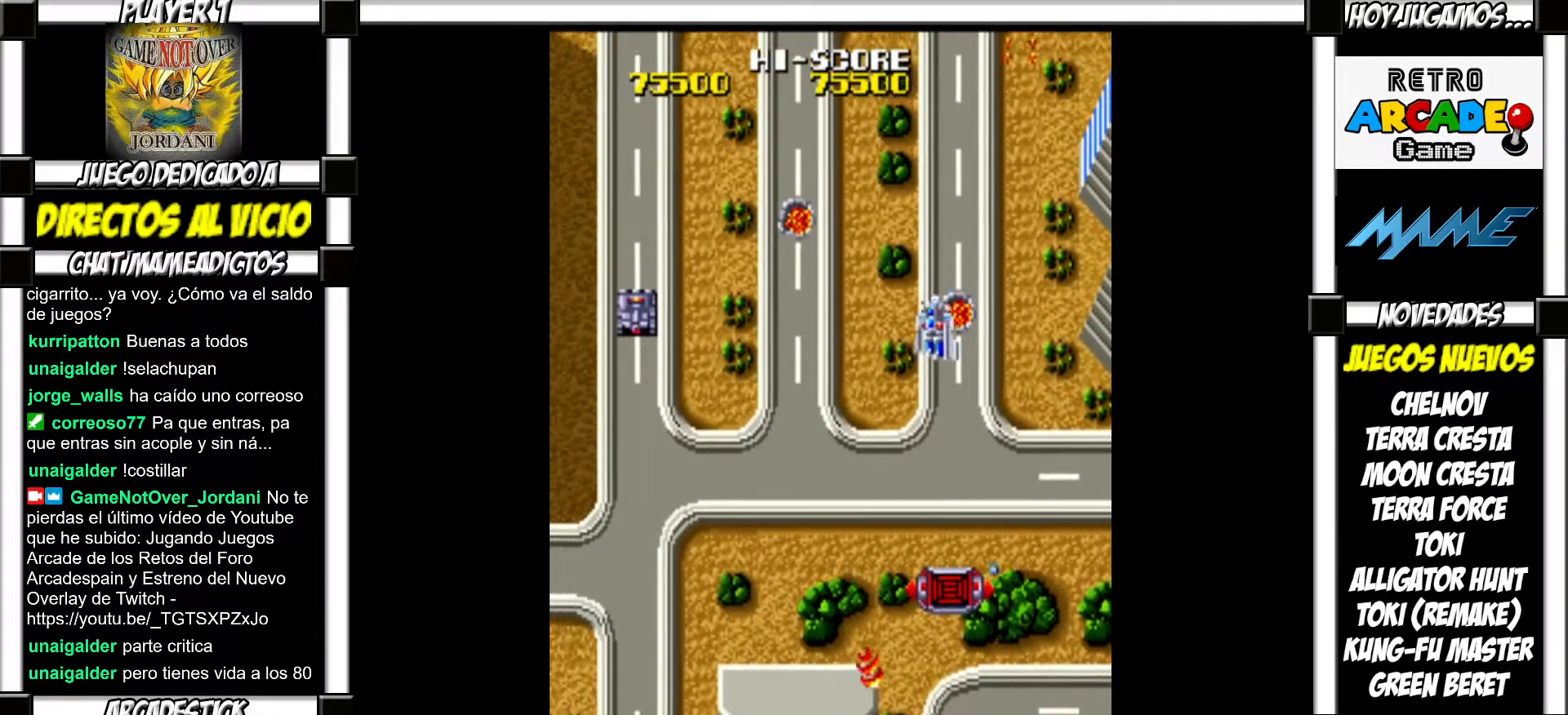
{"buttons": [], "events": [[33, "SQUARE", "up"], [133, "SQUARE", "down"], [167, "SQUARE", "up"], [283, "SQUARE", "down"], [333, "SQUARE", "up"], [450, "SQUARE", "down"], [500, "SQUARE", "up"]]}
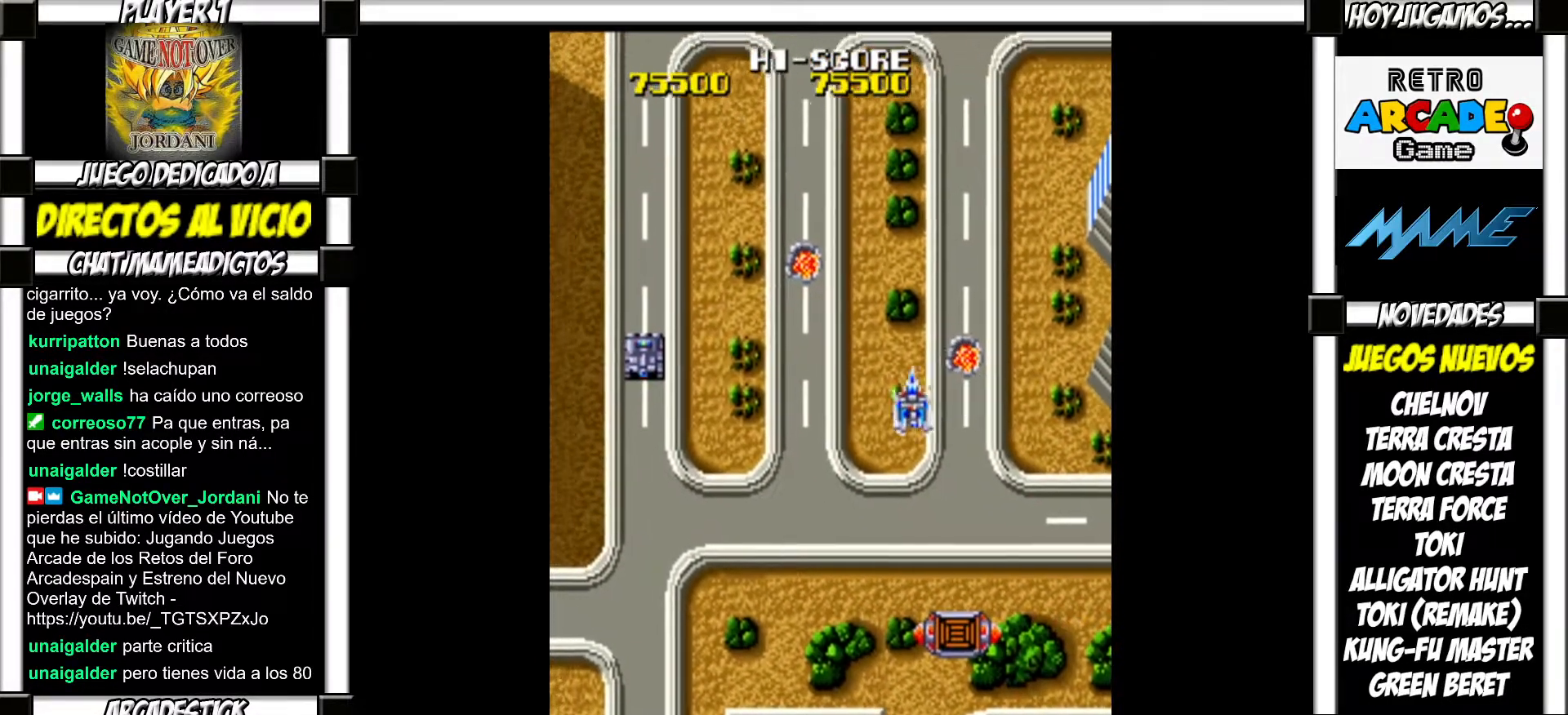
{"buttons": [], "events": [[117, "SQUARE", "down"], [133, "SQUARE", "up"], [250, "SQUARE", "down"], [267, "SQUARE", "up"], [383, "SQUARE", "down"], [417, "SQUARE", "up"]]}
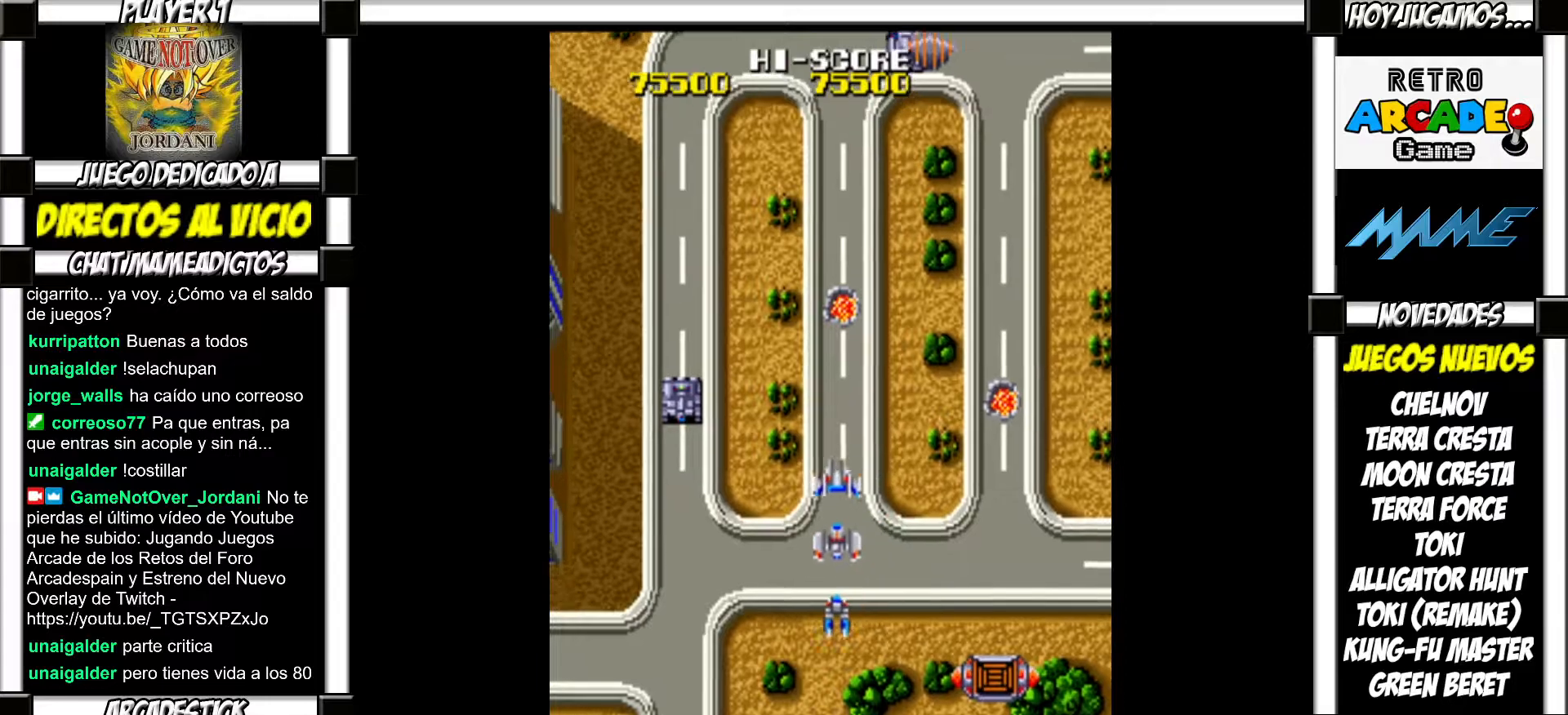
{"buttons": [], "events": [[17, "SQUARE", "down"], [33, "SQUARE", "up"], [150, "SQUARE", "down"], [167, "SQUARE", "up"], [283, "SQUARE", "down"], [317, "SQUARE", "up"], [417, "SQUARE", "down"], [450, "SQUARE", "up"]]}
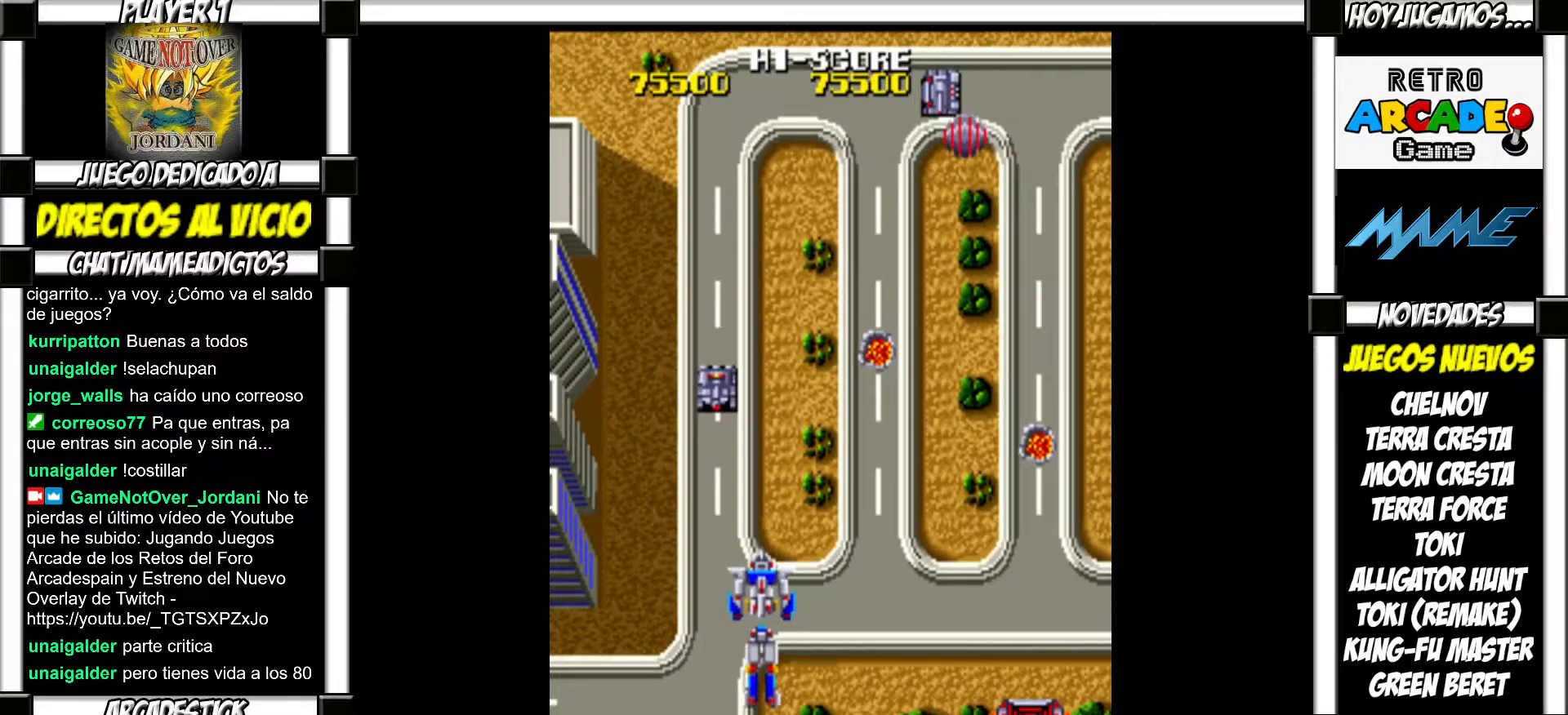
{"buttons": ["SQUARE"], "events": [[183, "SQUARE", "down"], [233, "SQUARE", "up"], [317, "SQUARE", "down"], [367, "SQUARE", "up"], [483, "SQUARE", "down"]]}
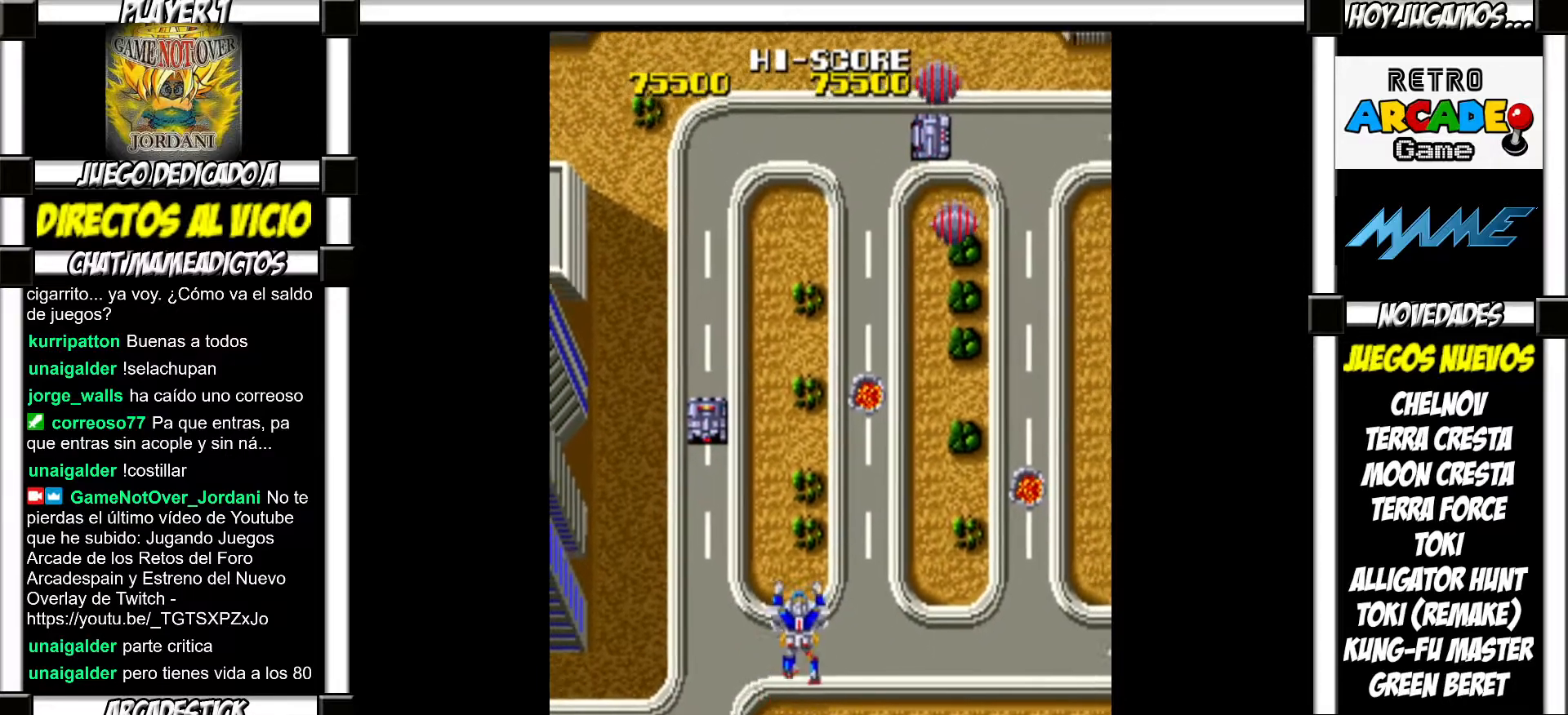
{"buttons": [], "events": [[17, "SQUARE", "up"], [117, "SQUARE", "down"], [167, "SQUARE", "up"], [267, "TRIANGLE", "down"], [350, "TRIANGLE", "up"], [450, "SQUARE", "down"], [500, "SQUARE", "up"]]}
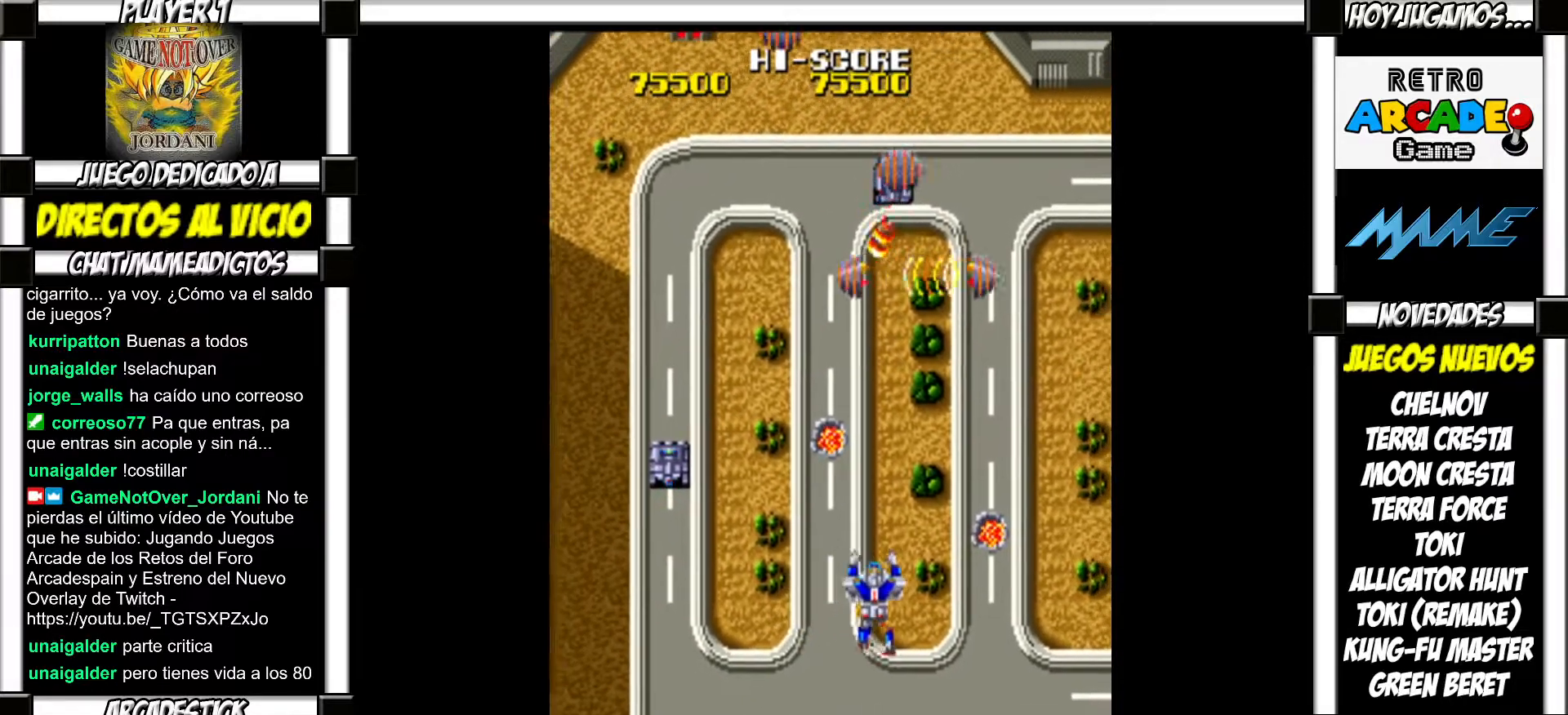
{"buttons": [], "events": [[67, "SQUARE", "down"], [133, "SQUARE", "up"], [217, "SQUARE", "down"], [283, "SQUARE", "up"], [367, "SQUARE", "down"], [417, "SQUARE", "up"]]}
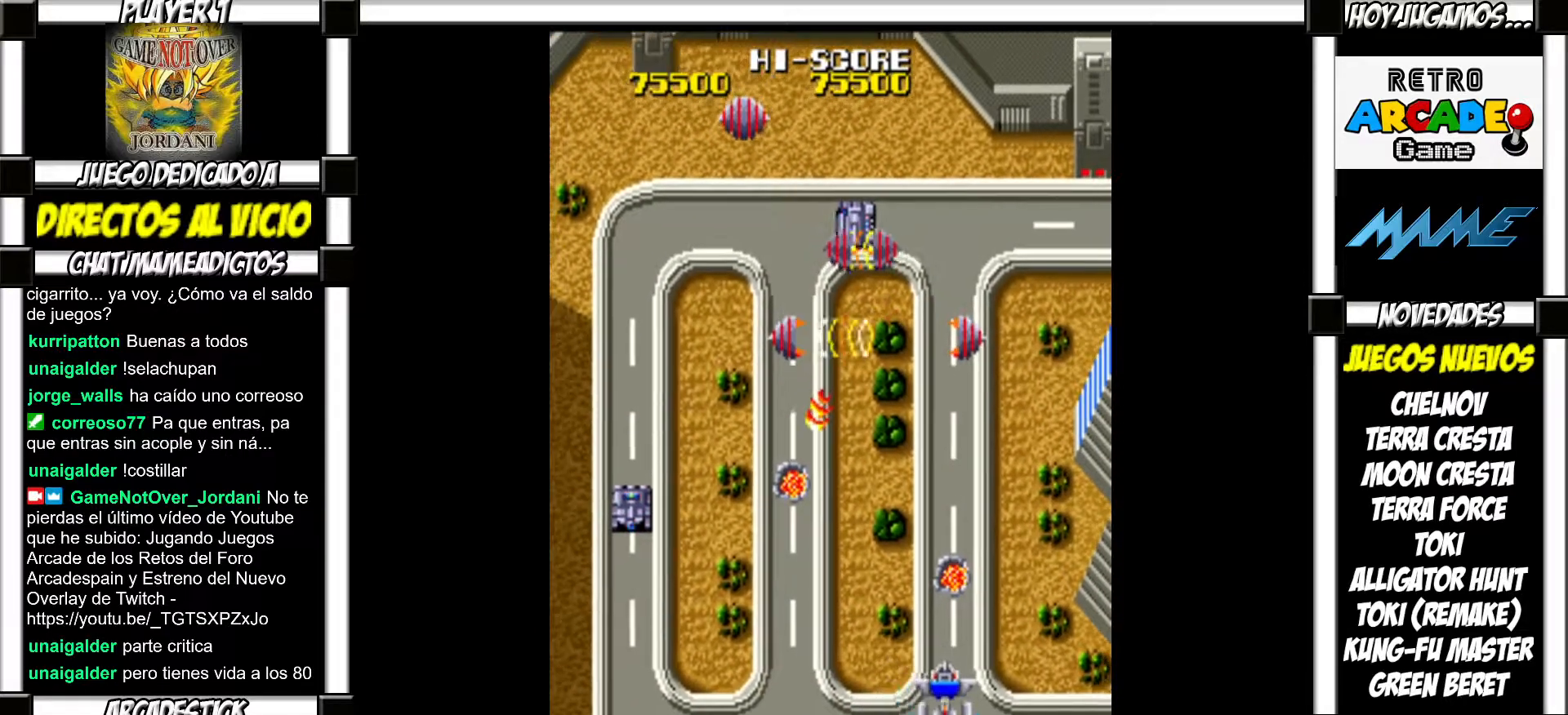
{"buttons": ["SQUARE"], "events": [[17, "SQUARE", "down"], [67, "SQUARE", "up"], [167, "SQUARE", "down"], [217, "SQUARE", "up"], [333, "SQUARE", "down"], [383, "SQUARE", "up"], [467, "SQUARE", "down"]]}
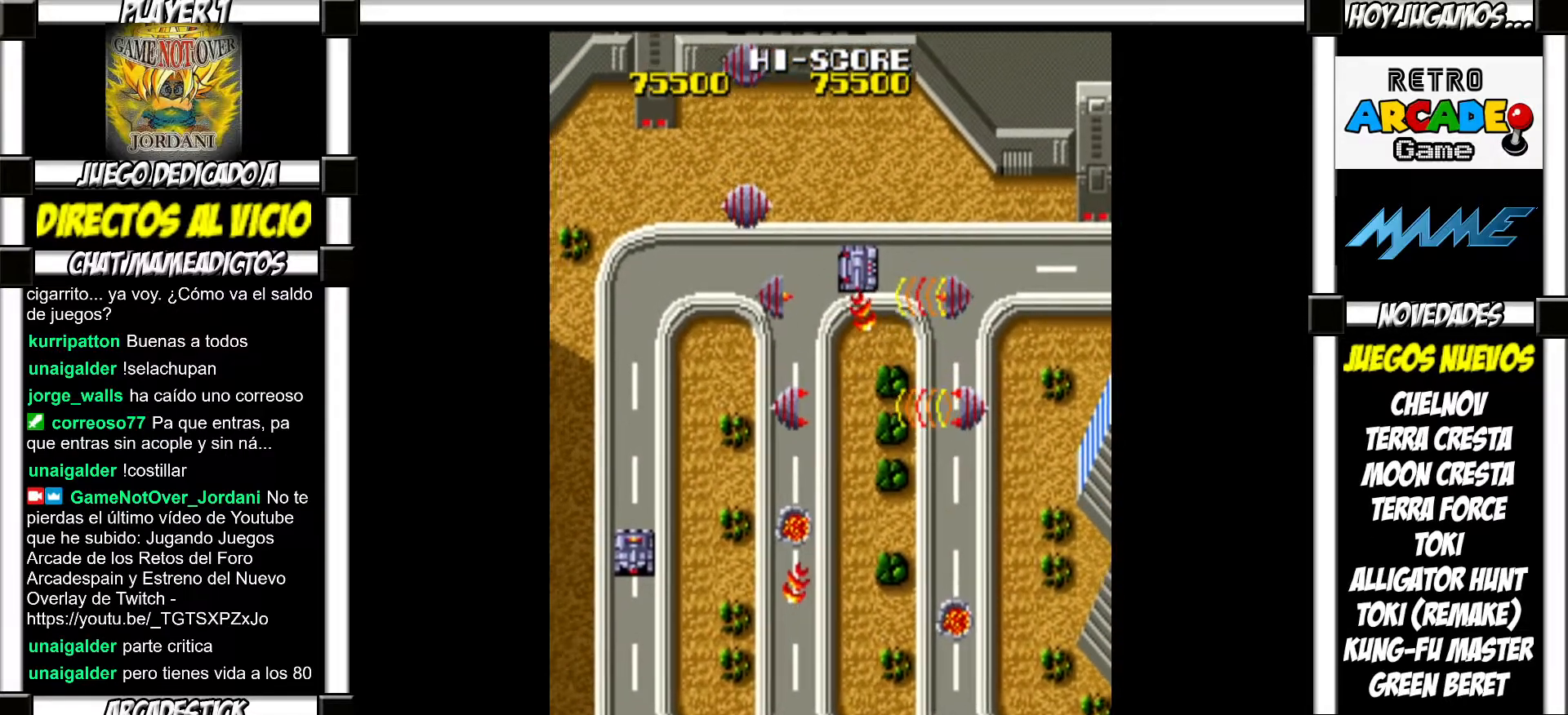
{"buttons": ["SQUARE"], "events": [[17, "SQUARE", "up"], [150, "SQUARE", "down"], [200, "SQUARE", "up"], [283, "SQUARE", "down"], [350, "SQUARE", "up"], [433, "SQUARE", "down"]]}
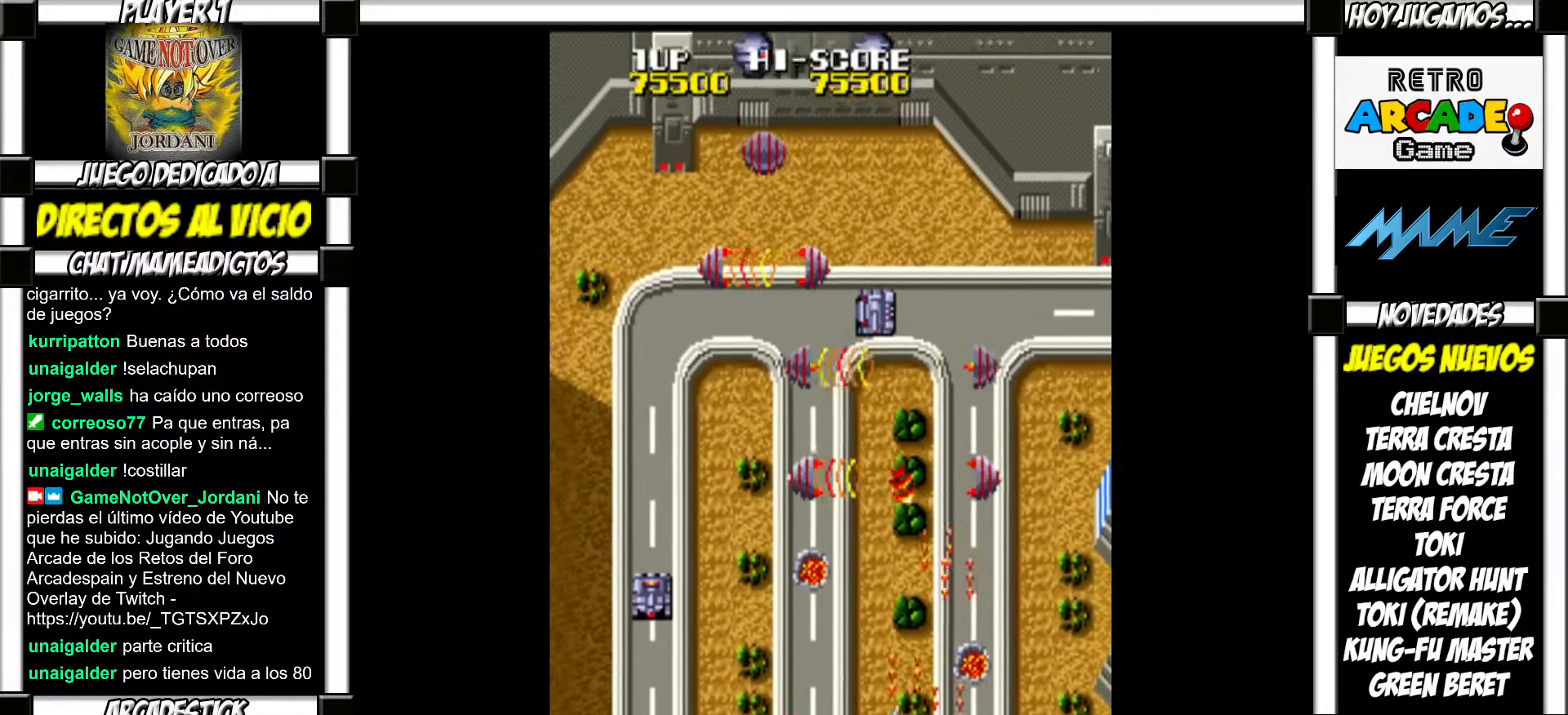
{"buttons": [], "events": [[17, "SQUARE", "up"], [100, "SQUARE", "down"], [150, "SQUARE", "up"], [233, "SQUARE", "down"], [300, "SQUARE", "up"], [383, "SQUARE", "down"], [450, "SQUARE", "up"]]}
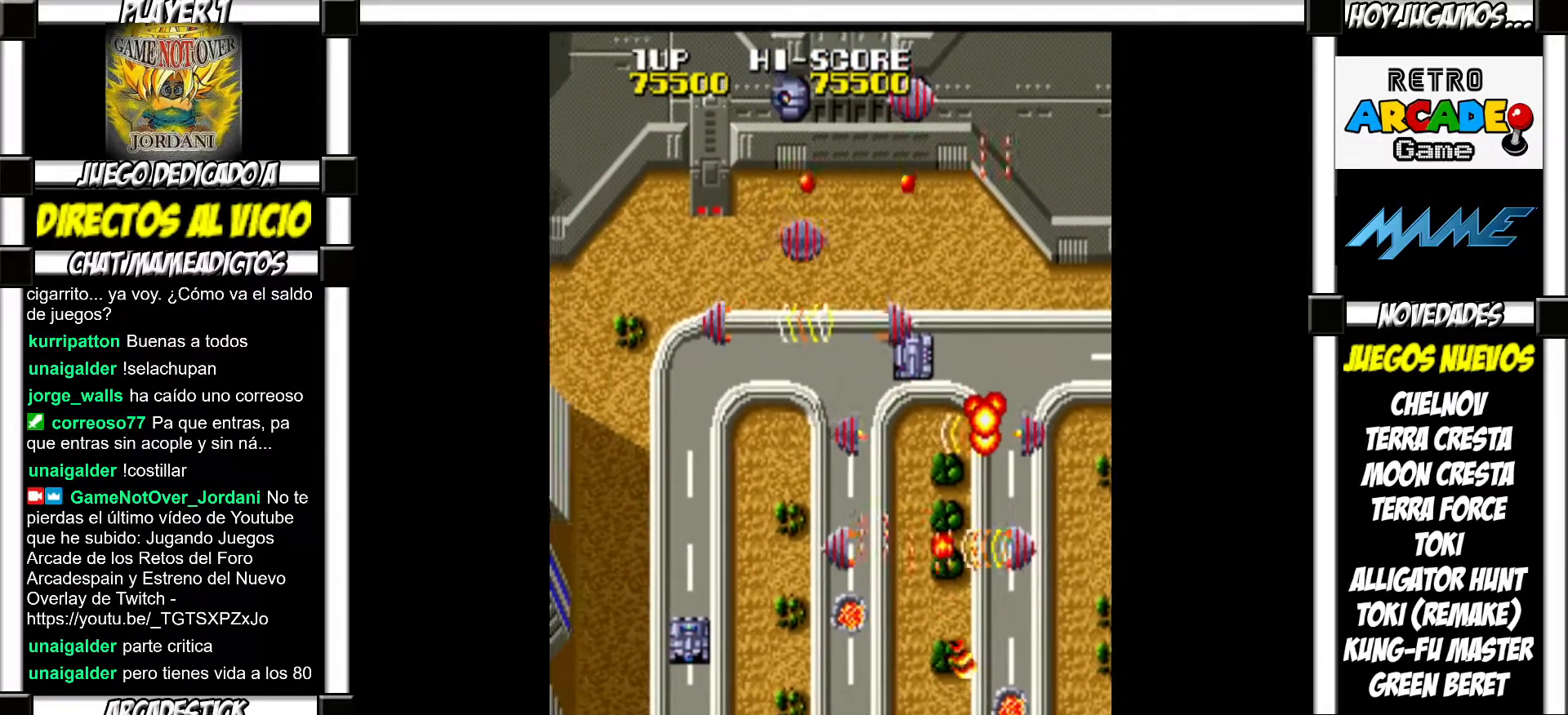
{"buttons": [], "events": [[33, "SQUARE", "down"], [67, "SQUARE", "up"], [167, "SQUARE", "down"], [217, "SQUARE", "up"], [317, "SQUARE", "down"], [367, "SQUARE", "up"], [467, "SQUARE", "down"], [500, "SQUARE", "up"]]}
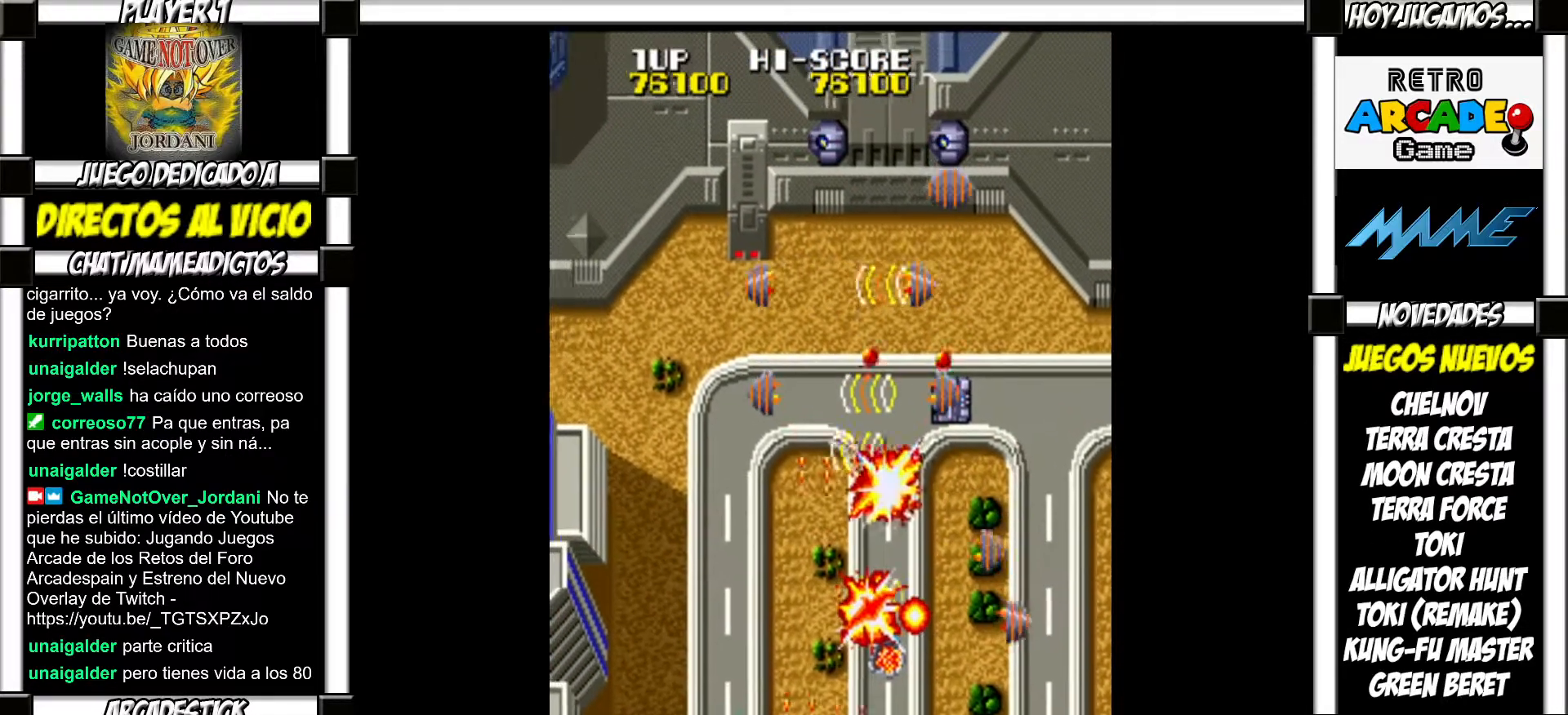
{"buttons": [], "events": [[100, "SQUARE", "down"], [167, "SQUARE", "up"], [267, "SQUARE", "down"], [317, "SQUARE", "up"], [400, "SQUARE", "down"], [450, "SQUARE", "up"]]}
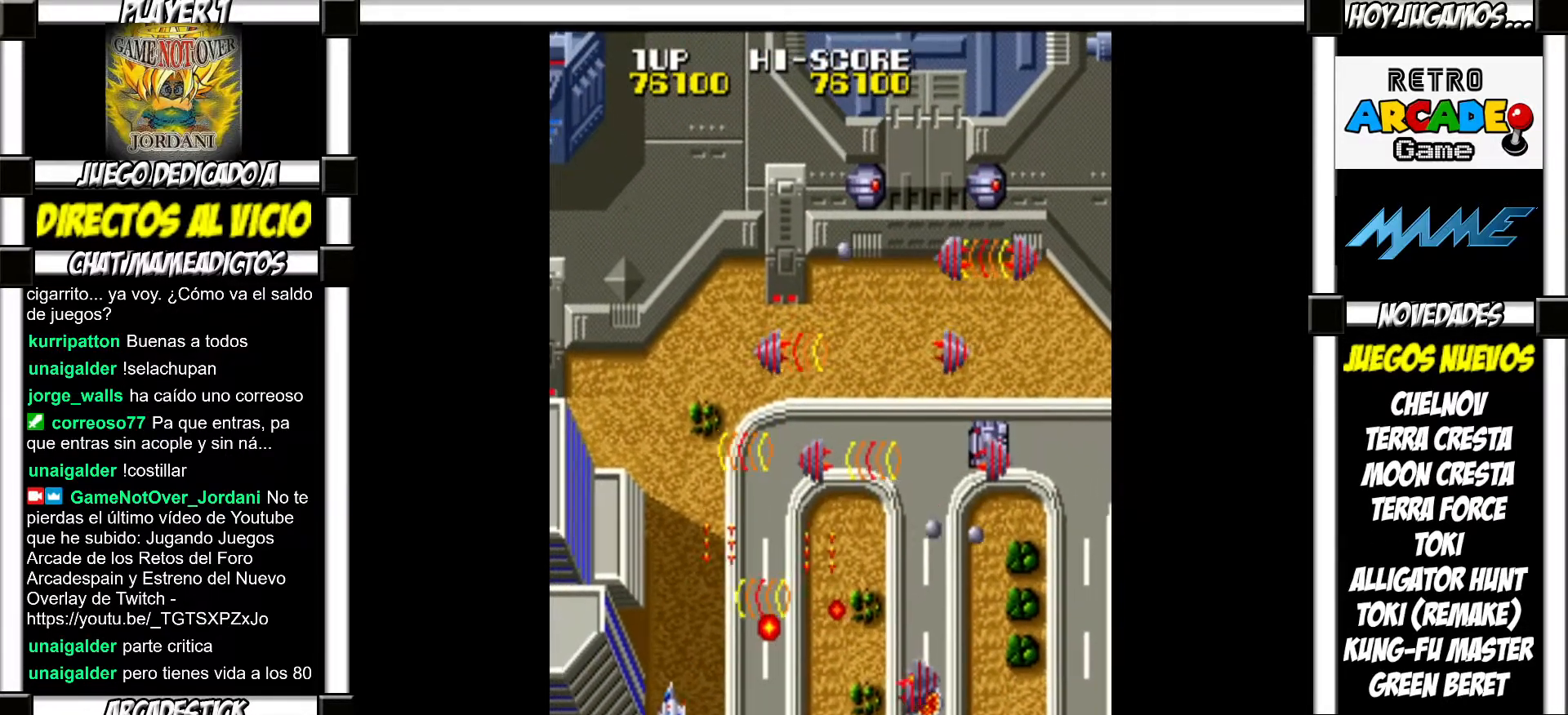
{"buttons": ["SQUARE"], "events": [[67, "SQUARE", "down"], [117, "SQUARE", "up"], [200, "SQUARE", "down"], [250, "SQUARE", "up"], [333, "SQUARE", "down"], [400, "SQUARE", "up"], [483, "SQUARE", "down"]]}
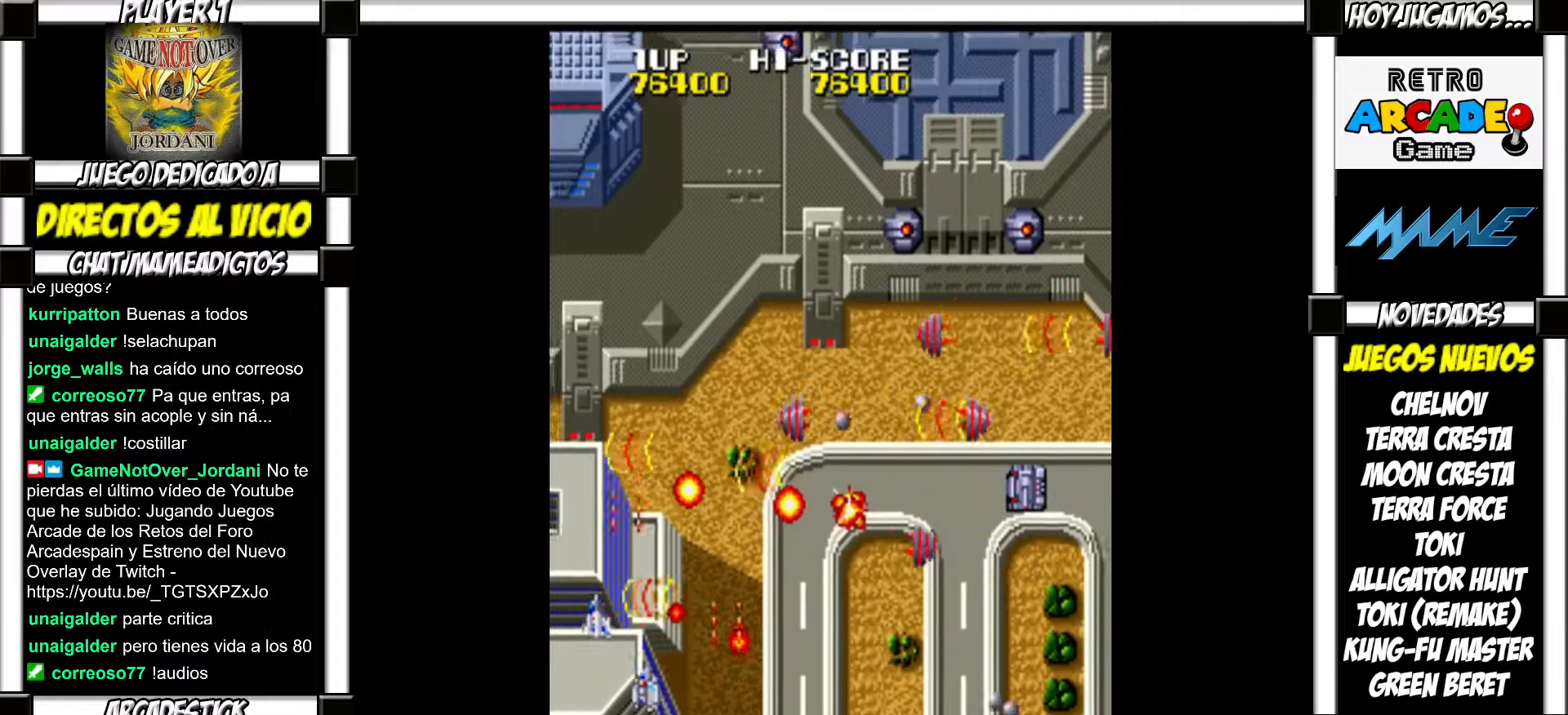
{"buttons": ["SQUARE"], "events": [[50, "SQUARE", "up"], [83, "SQUARE", "down"], [150, "SQUARE", "up"], [217, "SQUARE", "down"], [283, "SQUARE", "up"], [333, "SQUARE", "down"], [383, "SQUARE", "up"], [467, "SQUARE", "down"]]}
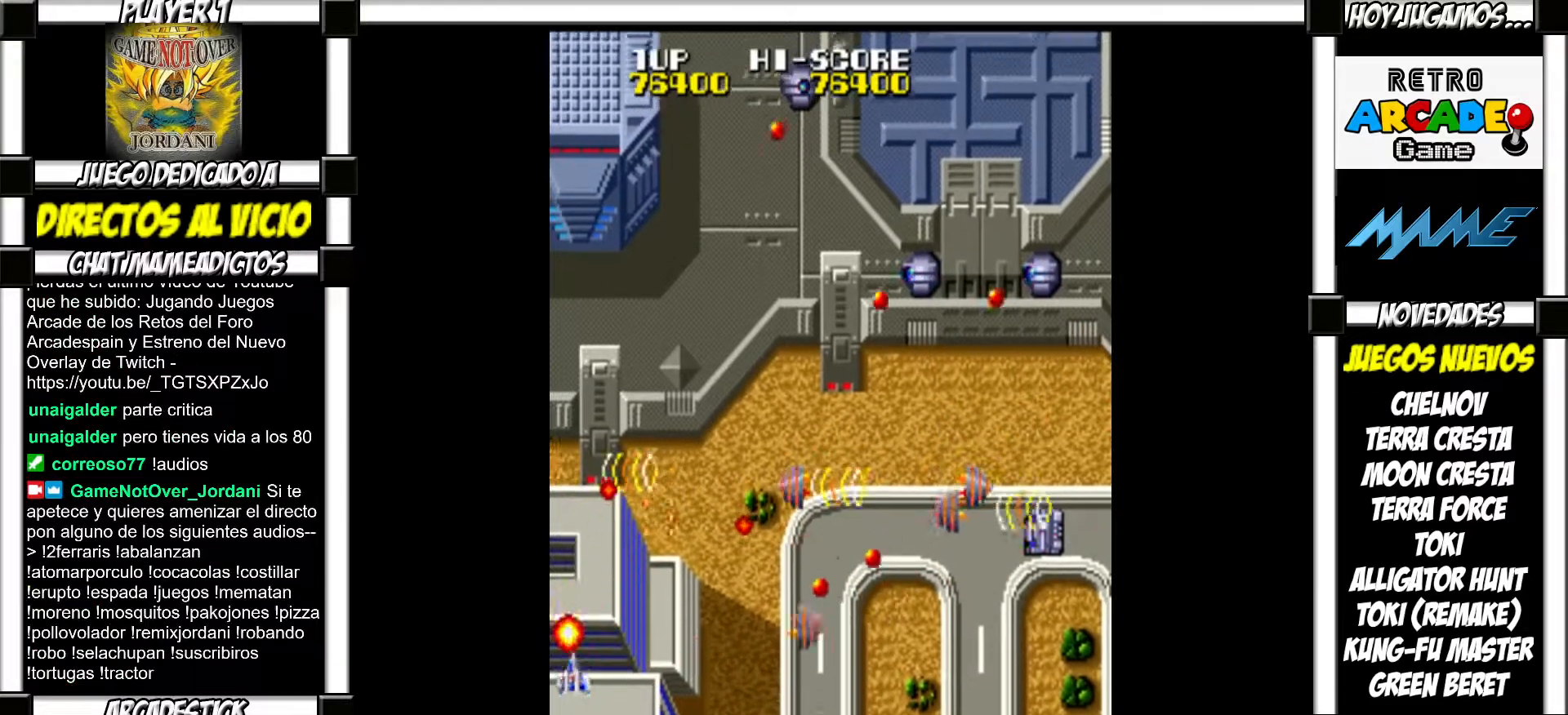
{"buttons": ["SQUARE"], "events": [[17, "SQUARE", "up"], [83, "SQUARE", "down"], [133, "SQUARE", "up"], [233, "SQUARE", "down"], [283, "SQUARE", "up"], [350, "SQUARE", "down"], [417, "SQUARE", "up"], [483, "SQUARE", "down"]]}
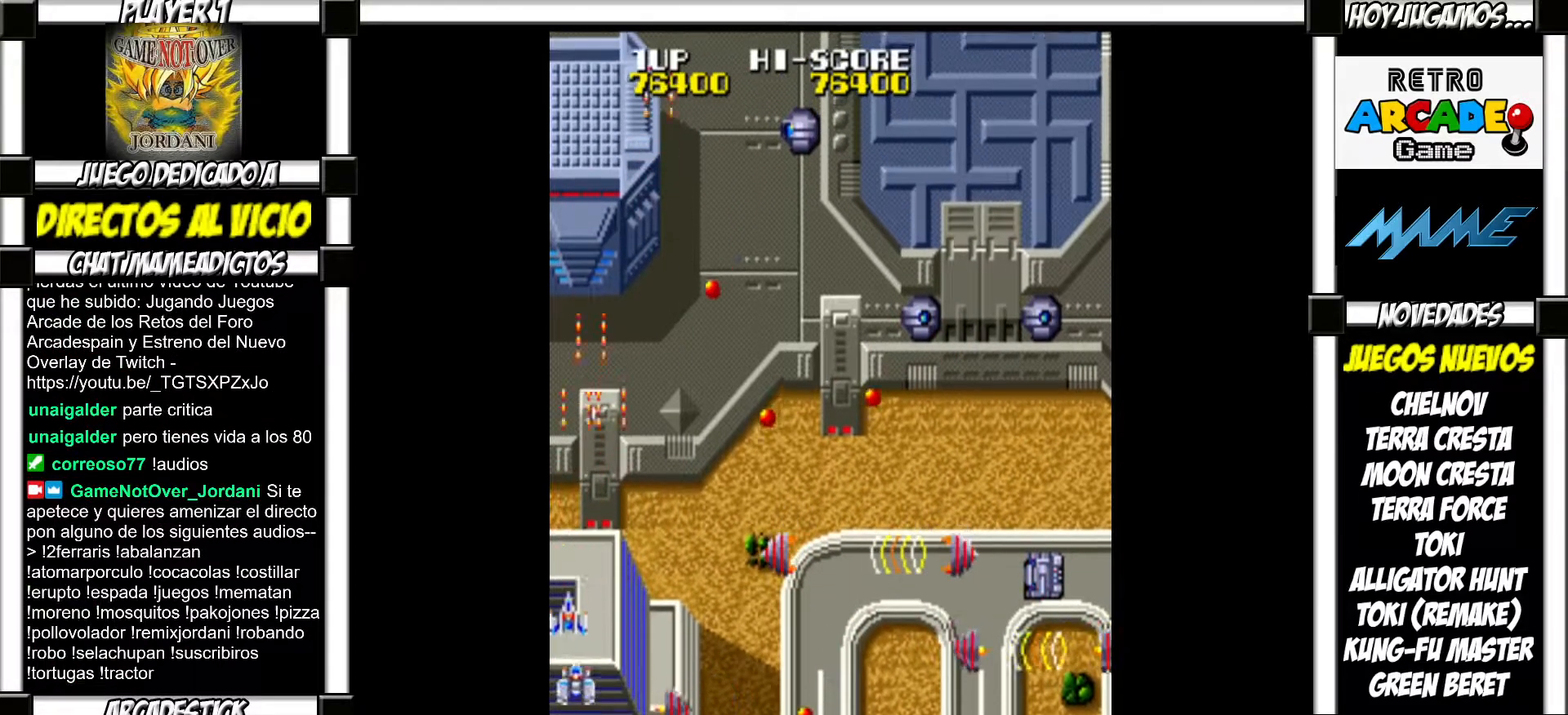
{"buttons": [], "events": [[33, "SQUARE", "up"], [117, "SQUARE", "down"], [183, "SQUARE", "up"], [250, "SQUARE", "down"], [283, "SQUARE", "up"], [367, "SQUARE", "down"], [433, "SQUARE", "up"]]}
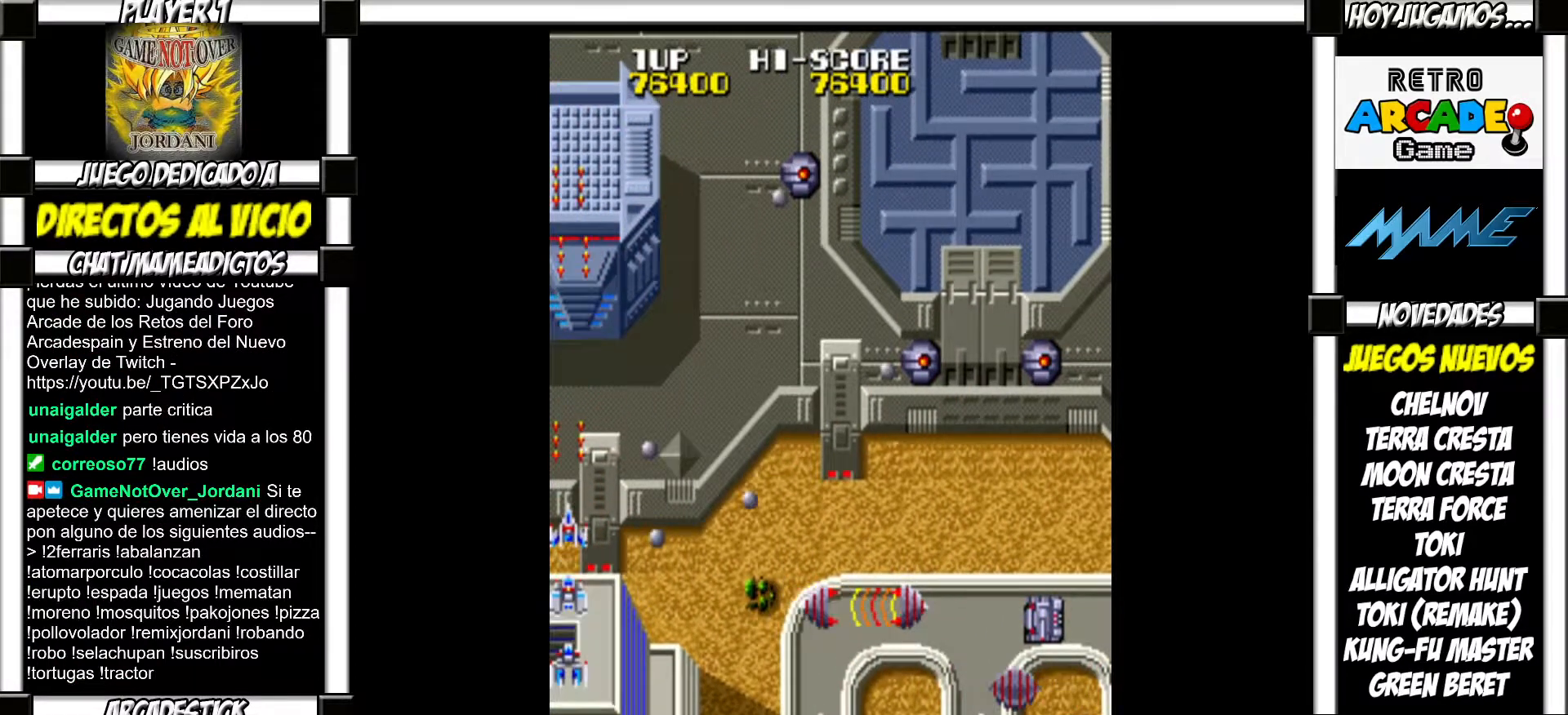
{"buttons": [], "events": [[17, "SQUARE", "down"], [67, "SQUARE", "up"], [150, "SQUARE", "down"], [200, "SQUARE", "up"], [283, "SQUARE", "down"], [317, "SQUARE", "up"], [400, "SQUARE", "down"], [467, "SQUARE", "up"]]}
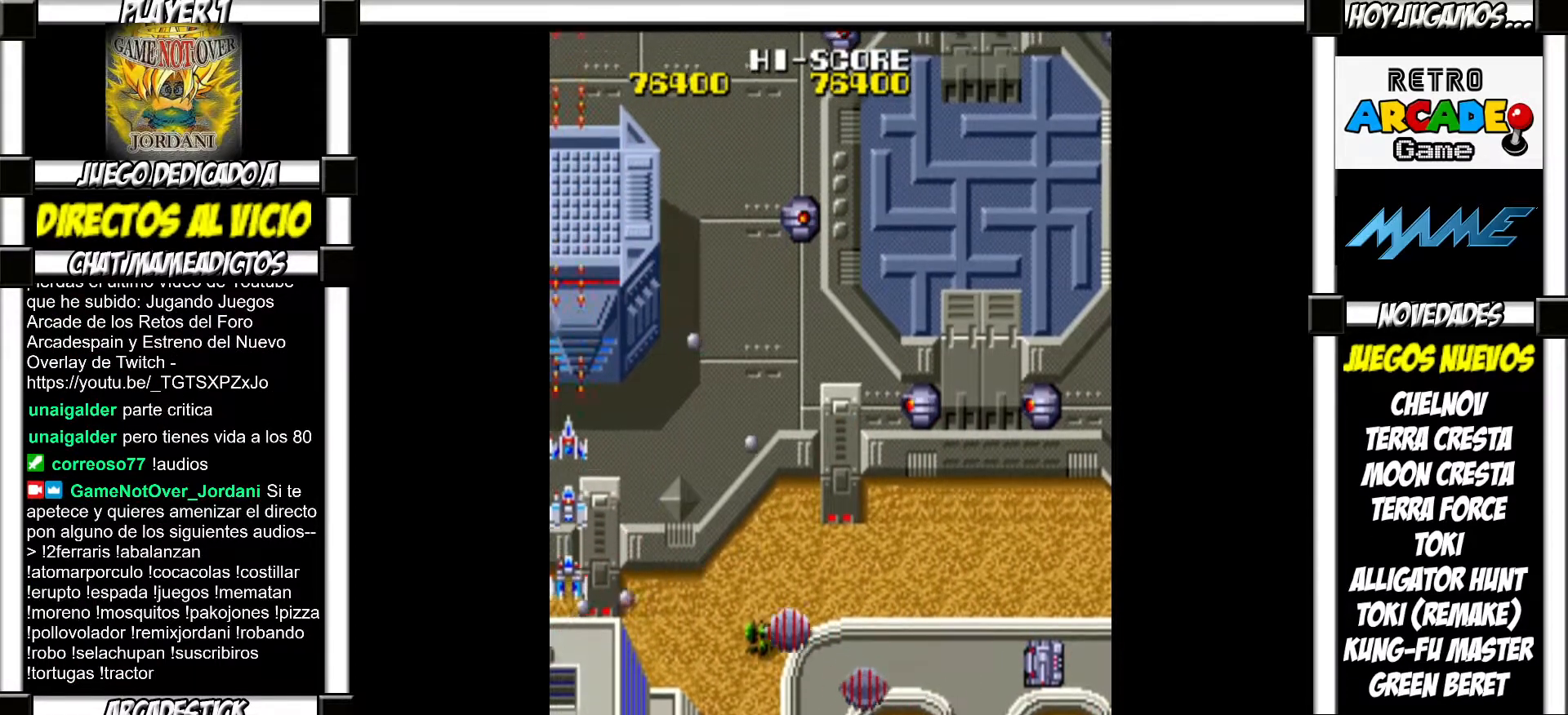
{"buttons": [], "events": [[67, "SQUARE", "down"], [100, "SQUARE", "up"], [183, "SQUARE", "down"], [233, "SQUARE", "up"], [333, "SQUARE", "down"], [383, "SQUARE", "up"], [483, "SQUARE", "down"], [500, "SQUARE", "up"]]}
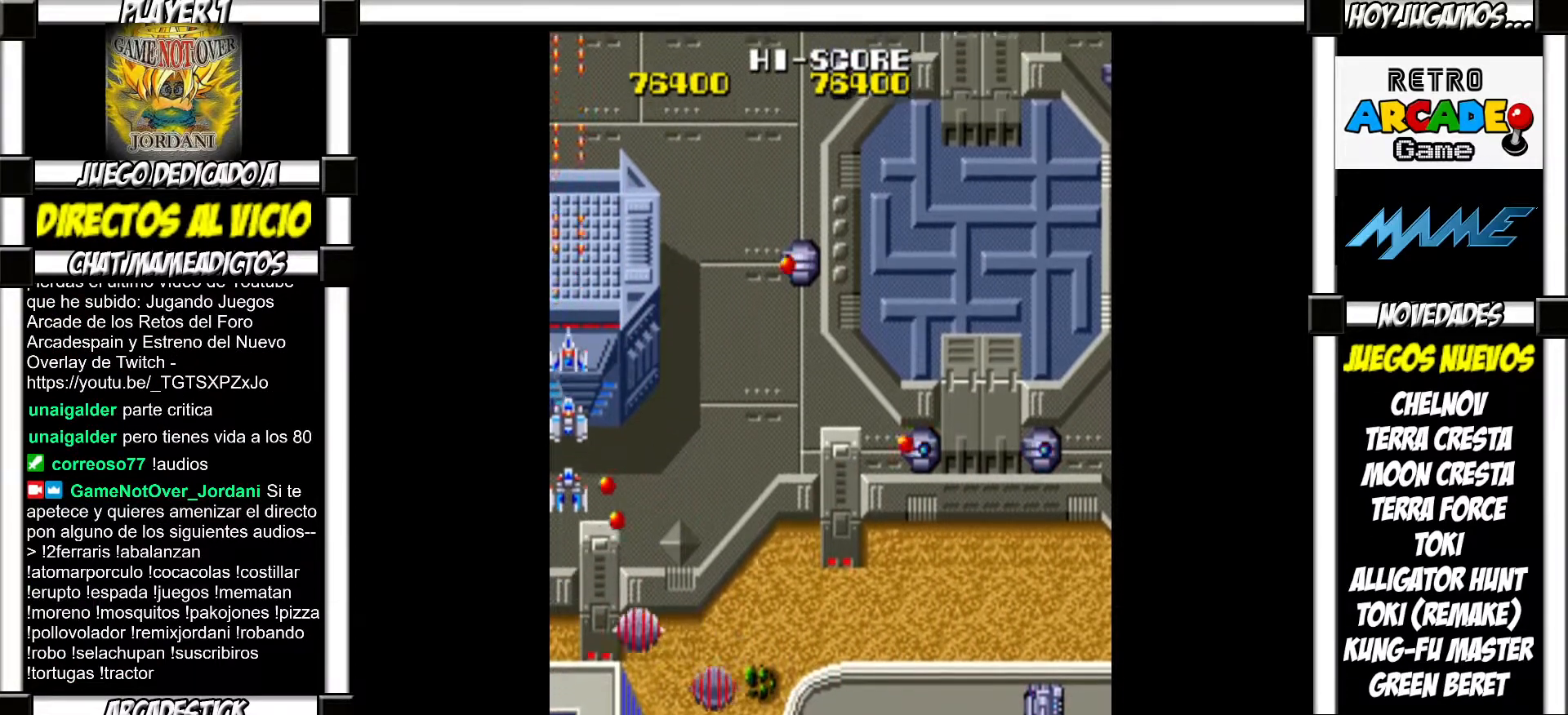
{"buttons": ["SQUARE"], "events": [[100, "SQUARE", "down"], [150, "SQUARE", "up"], [250, "SQUARE", "down"], [283, "SQUARE", "up"], [367, "SQUARE", "down"], [417, "SQUARE", "up"], [500, "SQUARE", "down"]]}
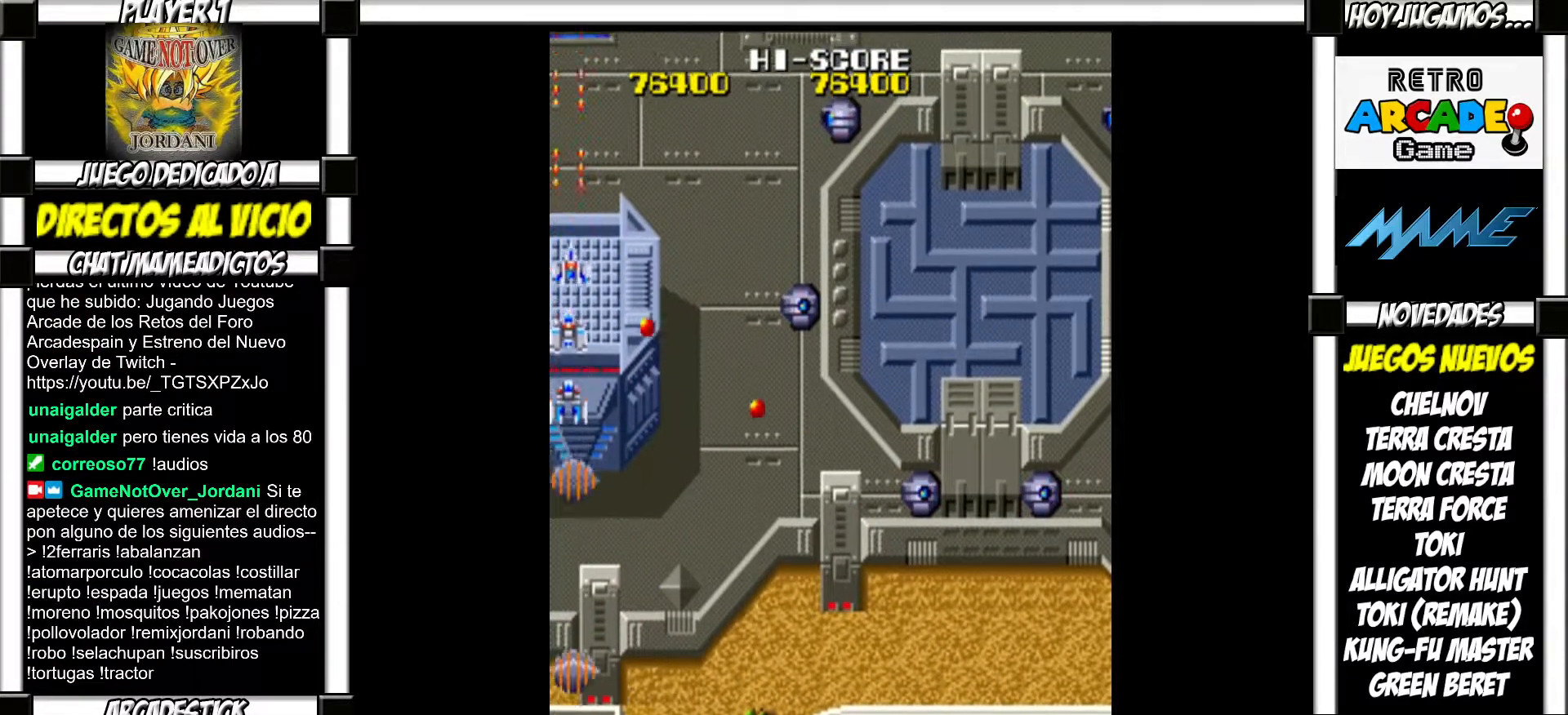
{"buttons": [], "events": [[50, "SQUARE", "up"], [133, "SQUARE", "down"], [183, "SQUARE", "up"], [283, "SQUARE", "down"], [333, "SQUARE", "up"], [400, "SQUARE", "down"], [483, "SQUARE", "up"]]}
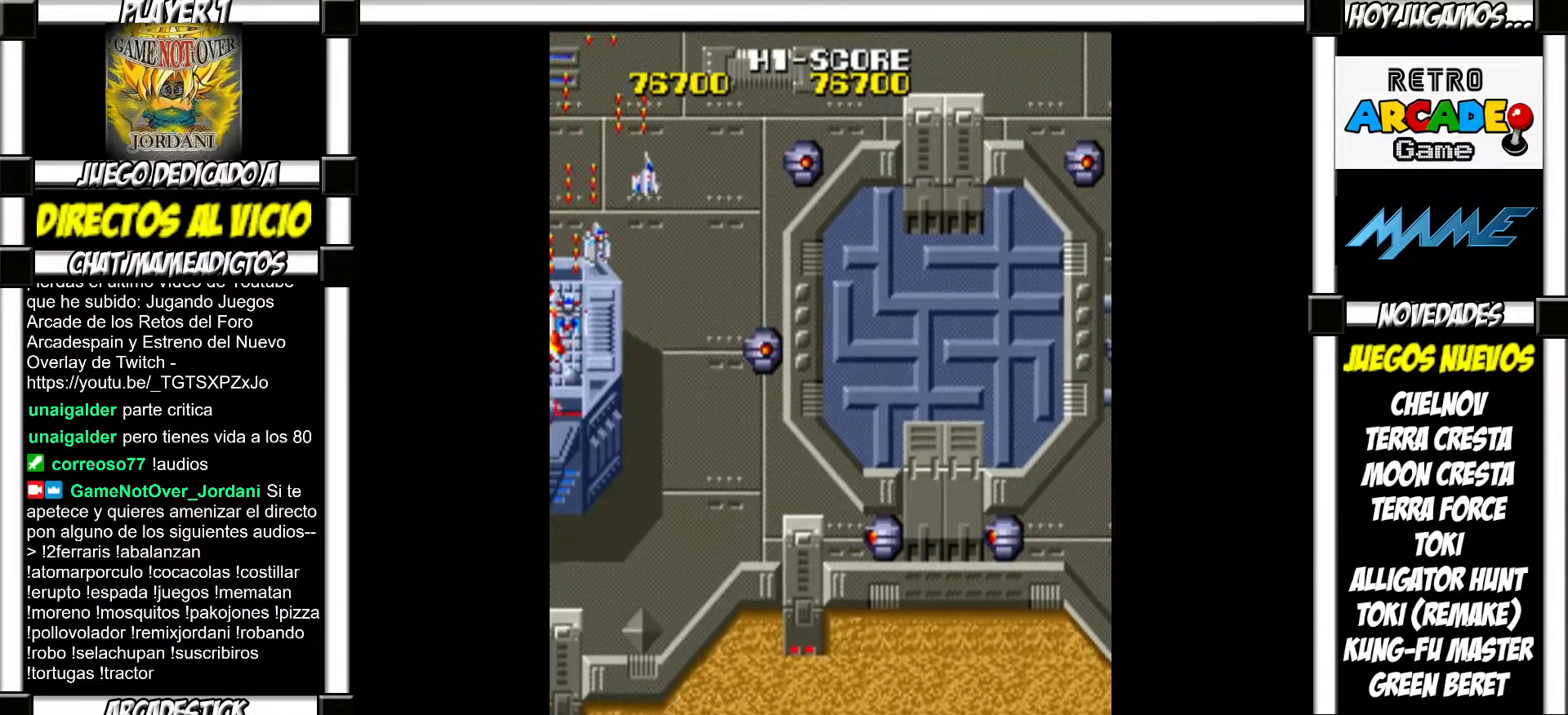
{"buttons": ["SQUARE"], "events": [[67, "SQUARE", "down"], [117, "SQUARE", "up"], [200, "SQUARE", "down"], [250, "SQUARE", "up"], [333, "SQUARE", "down"], [383, "SQUARE", "up"], [483, "SQUARE", "down"]]}
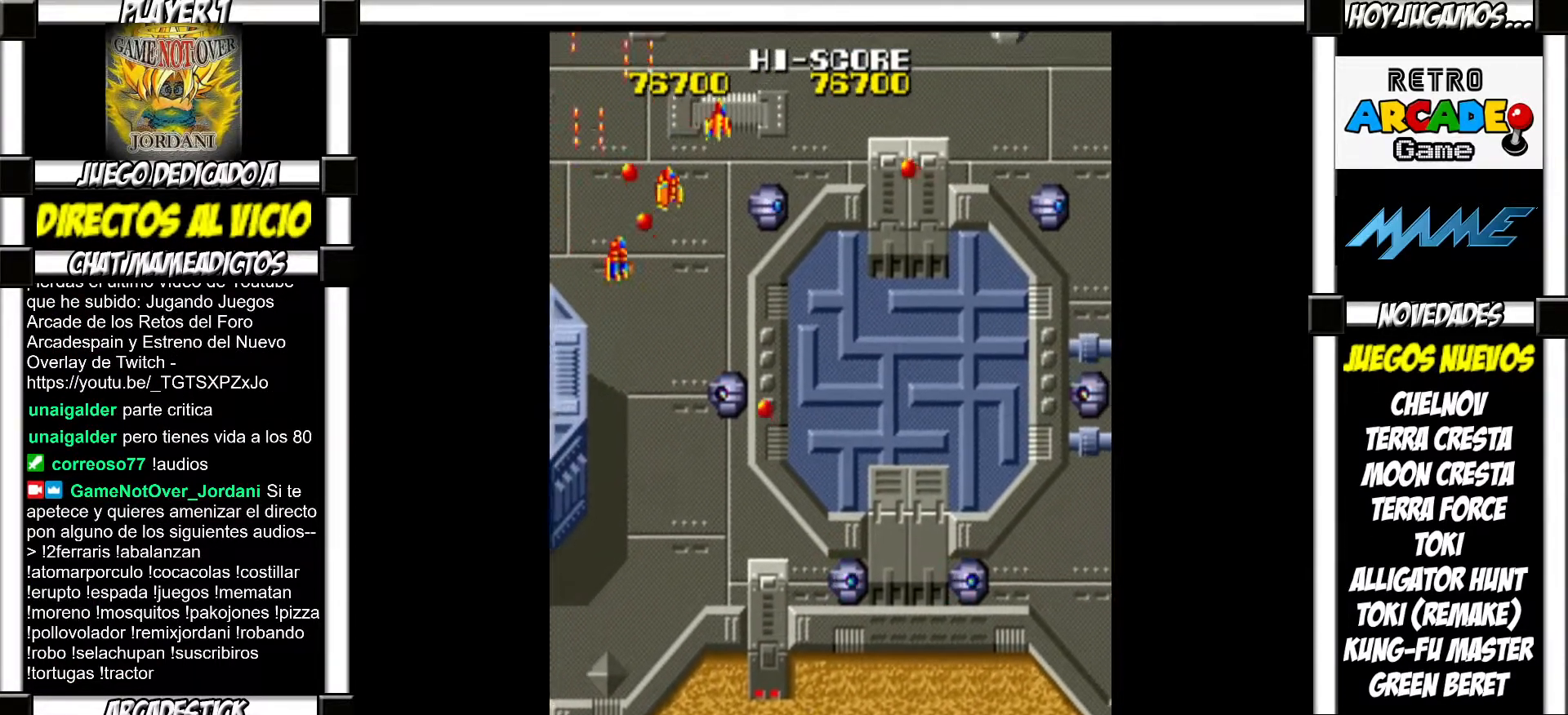
{"buttons": [], "events": [[50, "SQUARE", "up"], [133, "SQUARE", "down"], [200, "SQUARE", "up"], [283, "SQUARE", "down"], [333, "SQUARE", "up"], [433, "SQUARE", "down"], [500, "SQUARE", "up"]]}